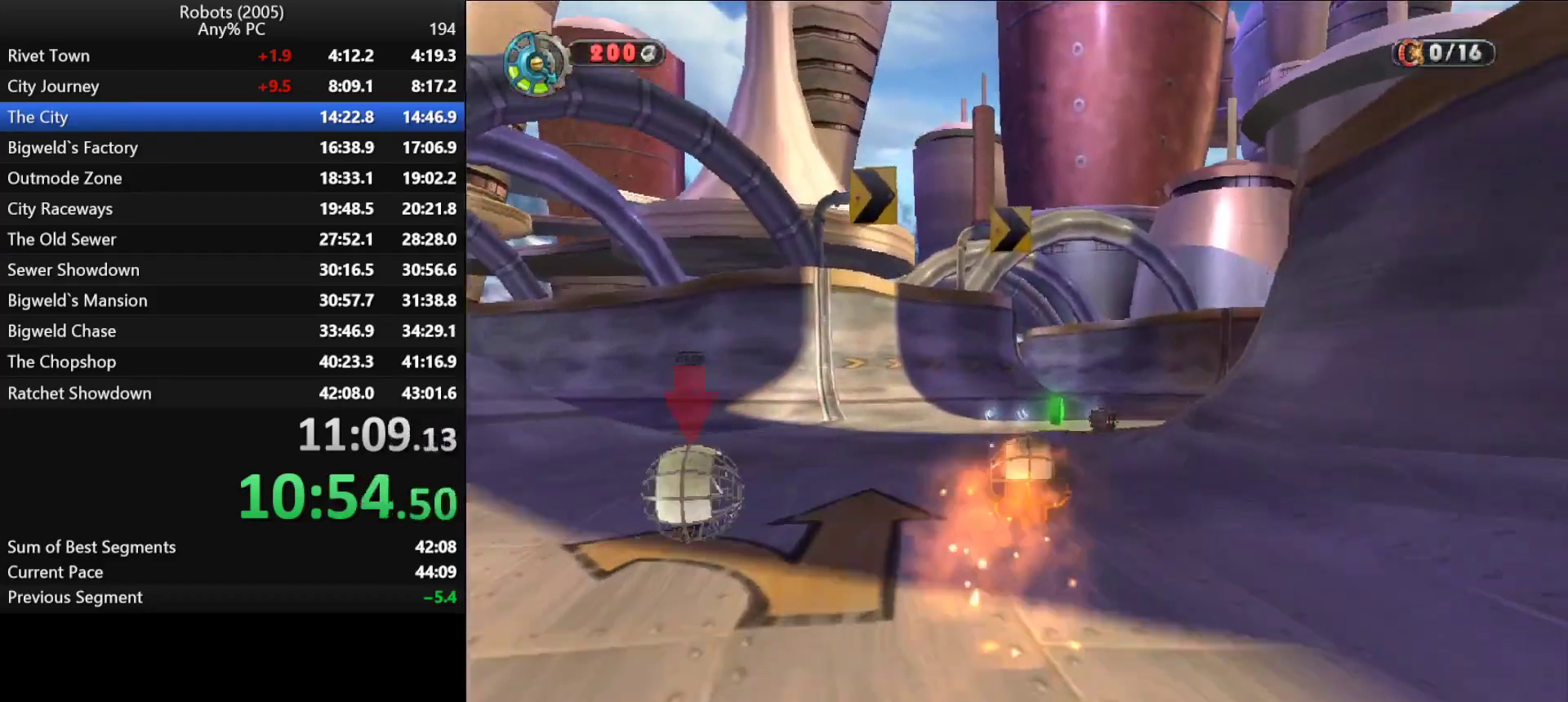
Gameplay with keyboard; each line is a JSON object with the keys held at the frame after it. "events" lists presses ("down") and releases ("up") of "a", "ctrl", "d", "down", "e", "escape", "k", "l", "left", "o", "p", "return", "right", "s", "semicolon", "shift", "space", "tab", "up" and "w" between this image and that frame as [ms after this image, input, new state], when the widget could be followed in between. No other keys are recorded. Mouse input is not recorded.
{"keys": ["d", "w"], "events": [[33, "d", "down"]]}
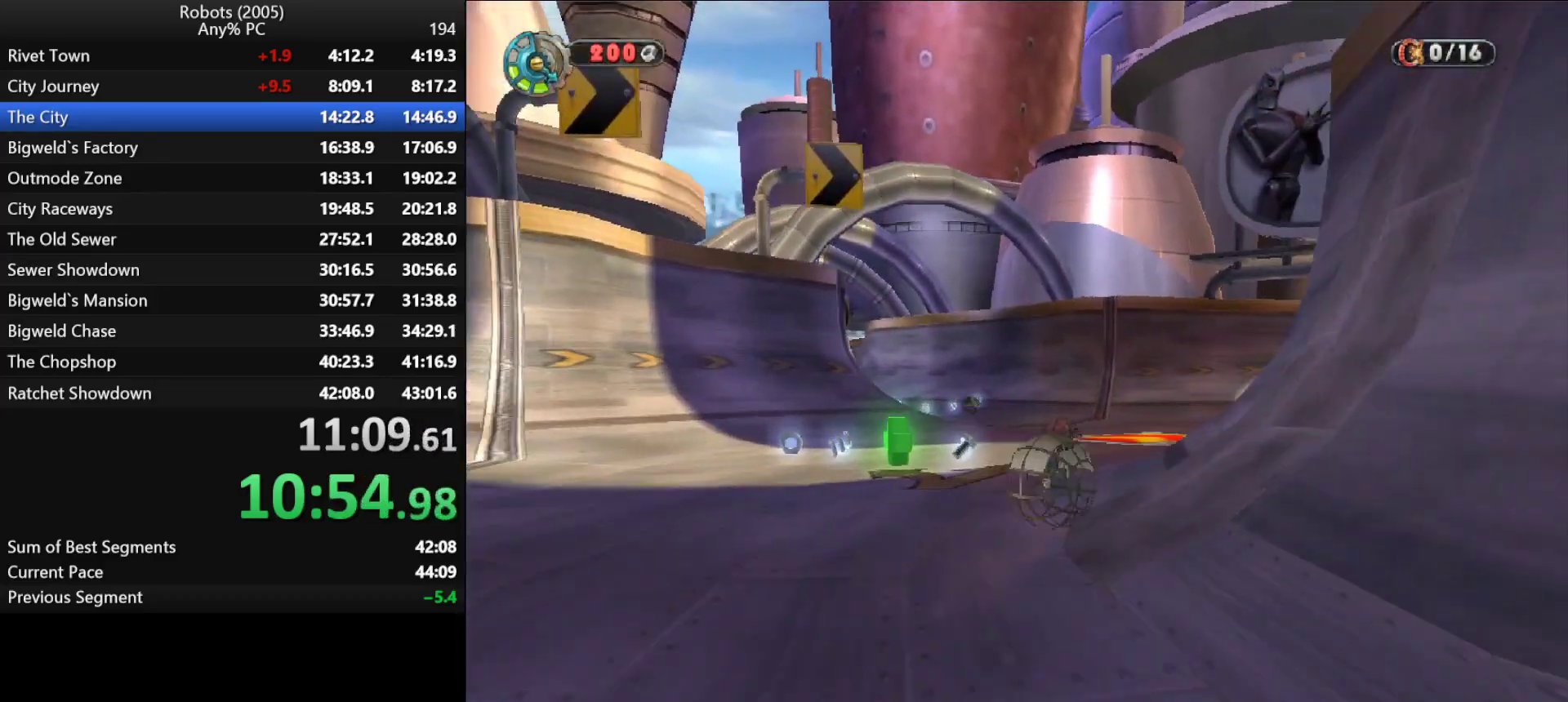
{"keys": ["d", "w"], "events": [[150, "d", "up"], [233, "d", "down"]]}
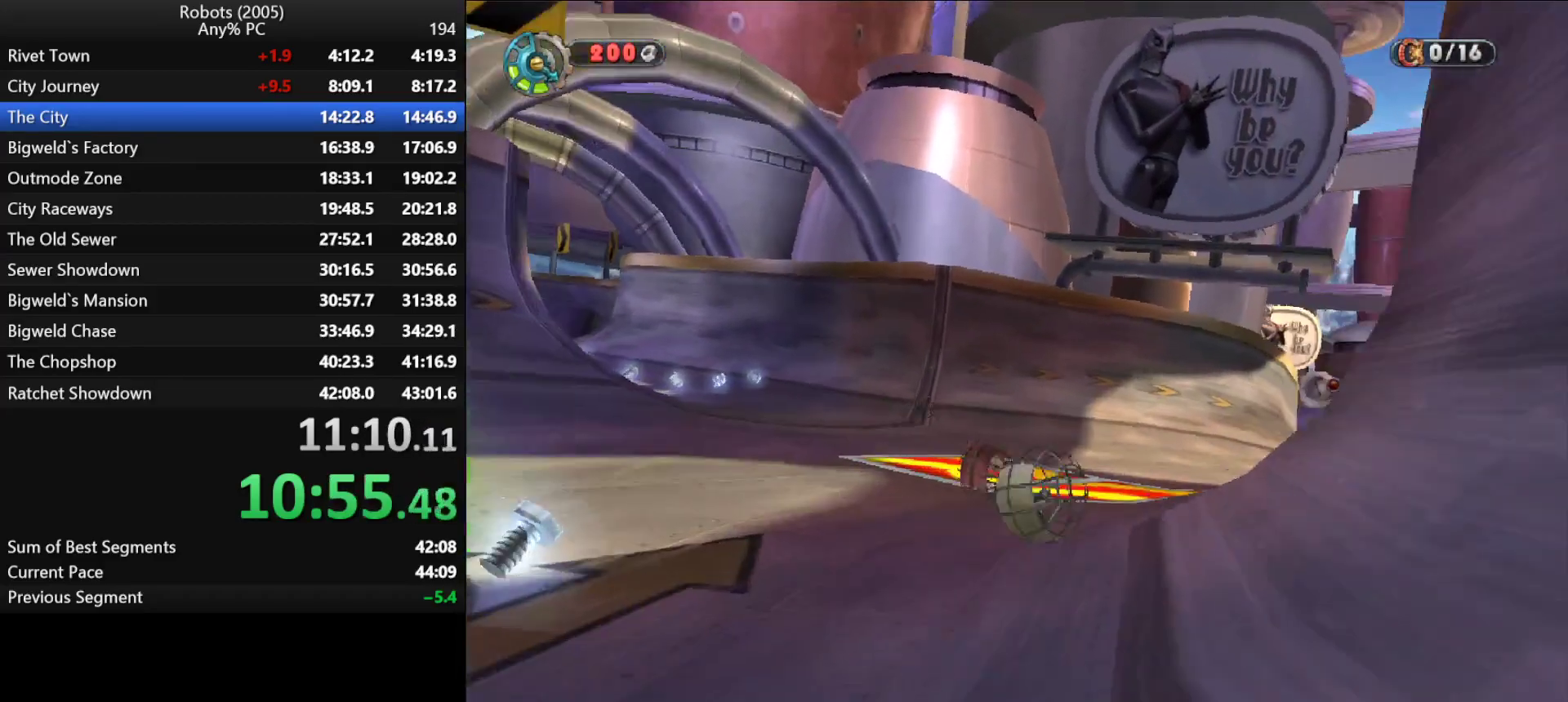
{"keys": ["w"], "events": [[250, "d", "up"], [300, "d", "down"], [400, "d", "up"]]}
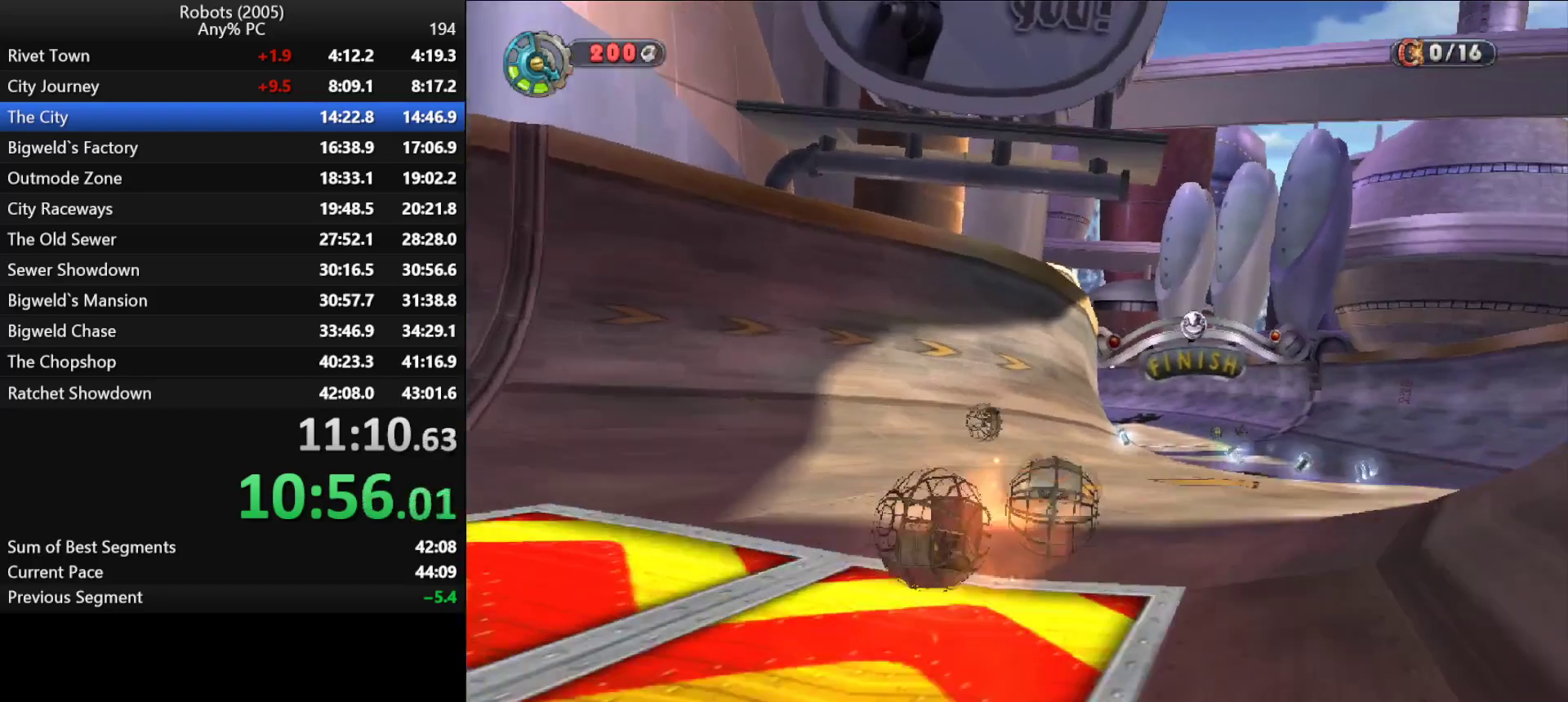
{"keys": ["shift", "w"], "events": [[83, "d", "down"], [83, "shift", "down"], [133, "d", "up"]]}
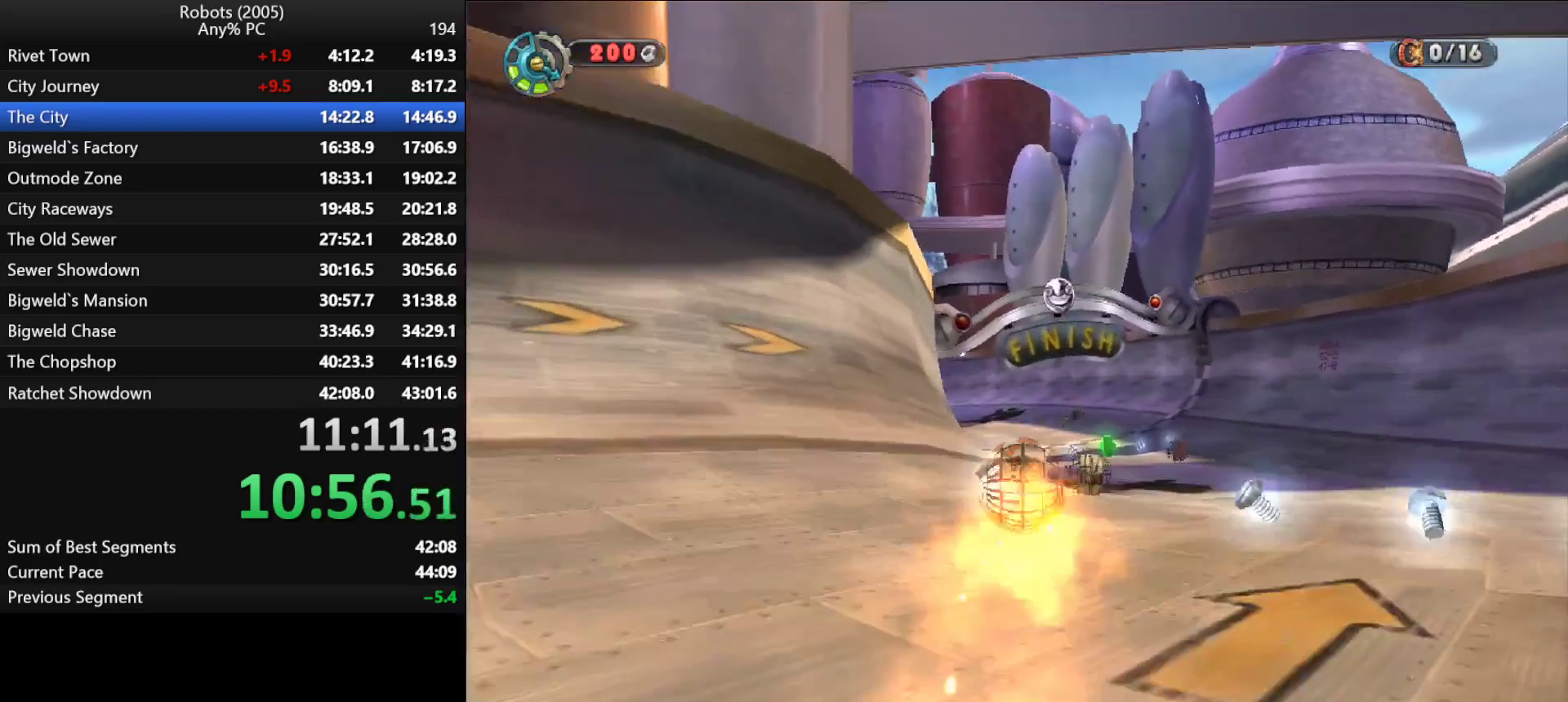
{"keys": ["shift", "w"], "events": [[150, "a", "down"], [333, "a", "up"]]}
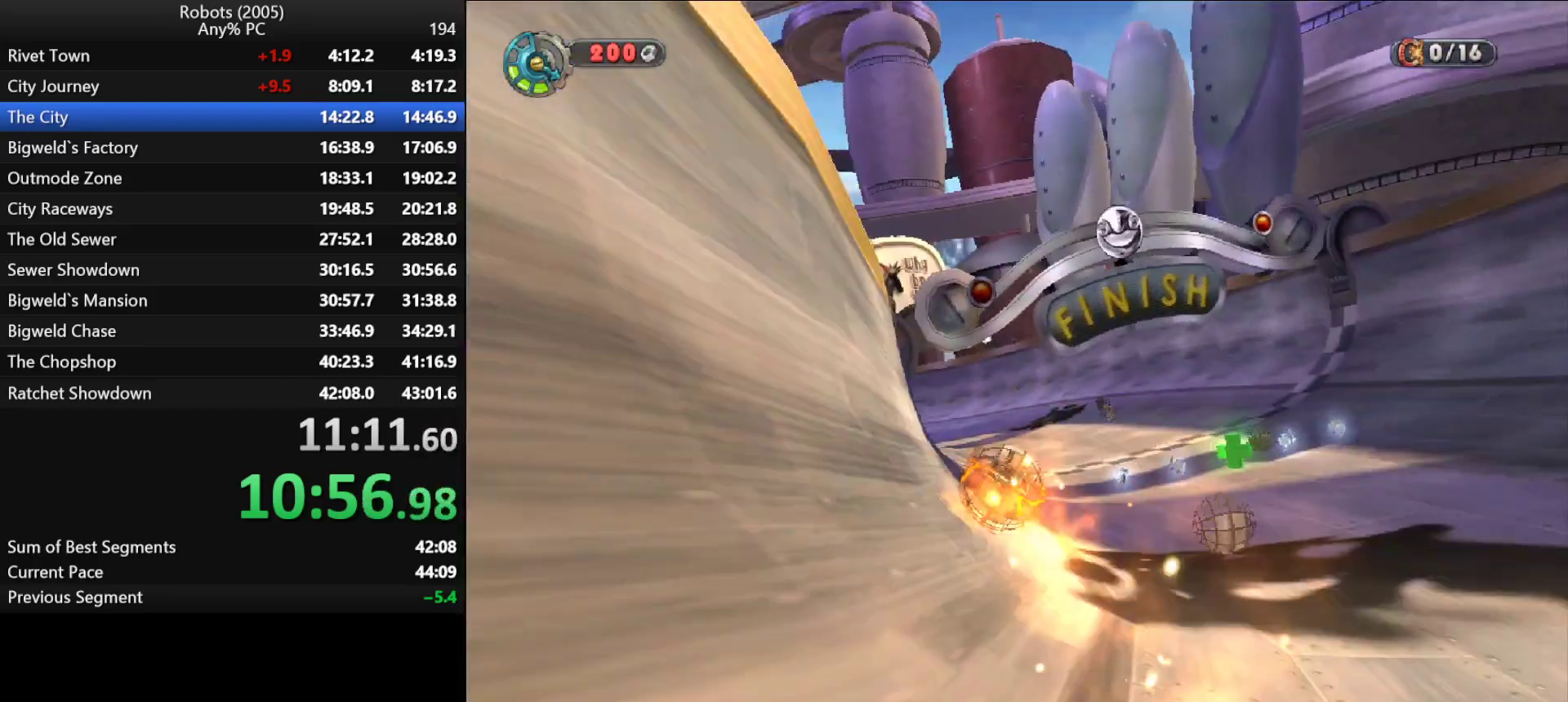
{"keys": ["a", "shift", "w"], "events": [[17, "a", "down"], [167, "a", "up"], [450, "a", "down"]]}
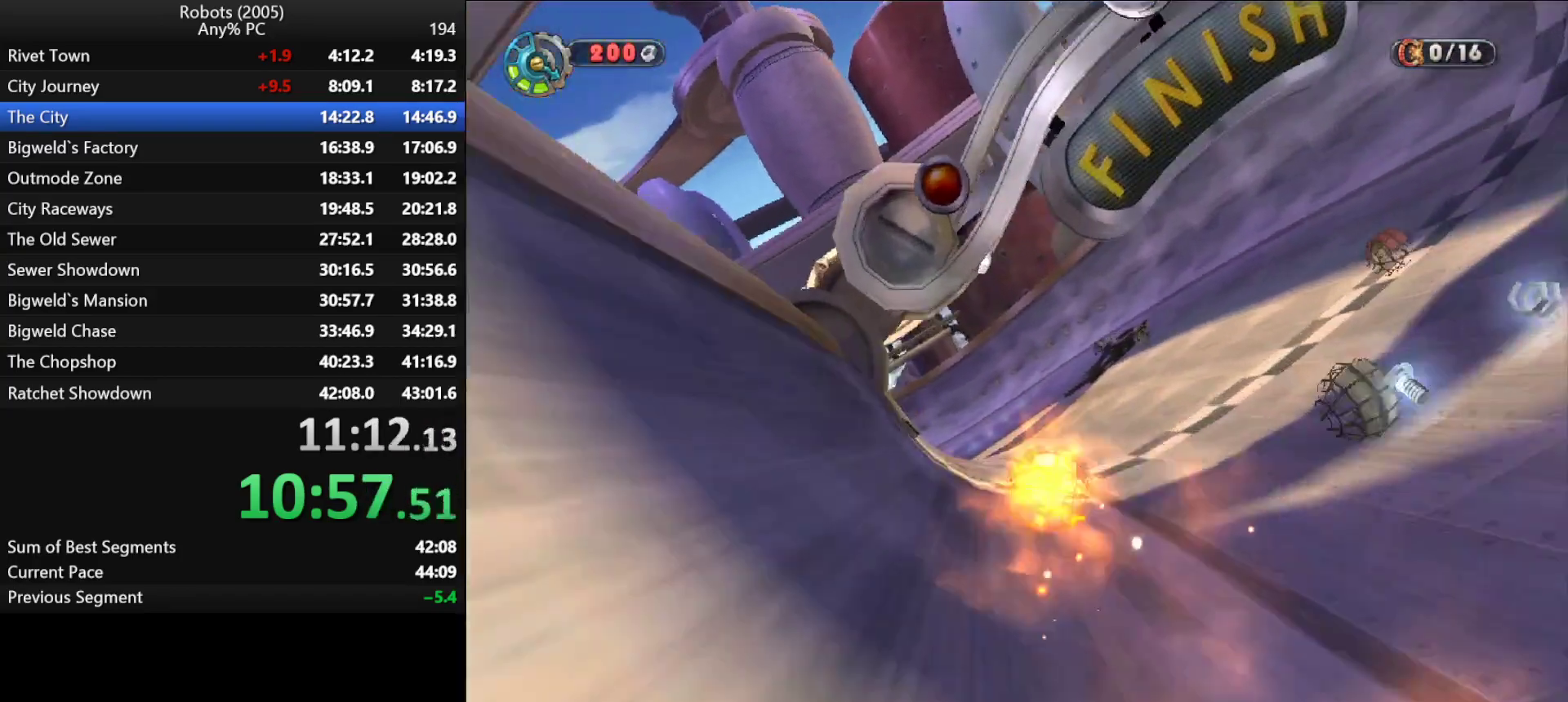
{"keys": ["a", "return", "w"], "events": [[83, "a", "up"], [183, "a", "down"], [450, "return", "down"], [500, "shift", "up"]]}
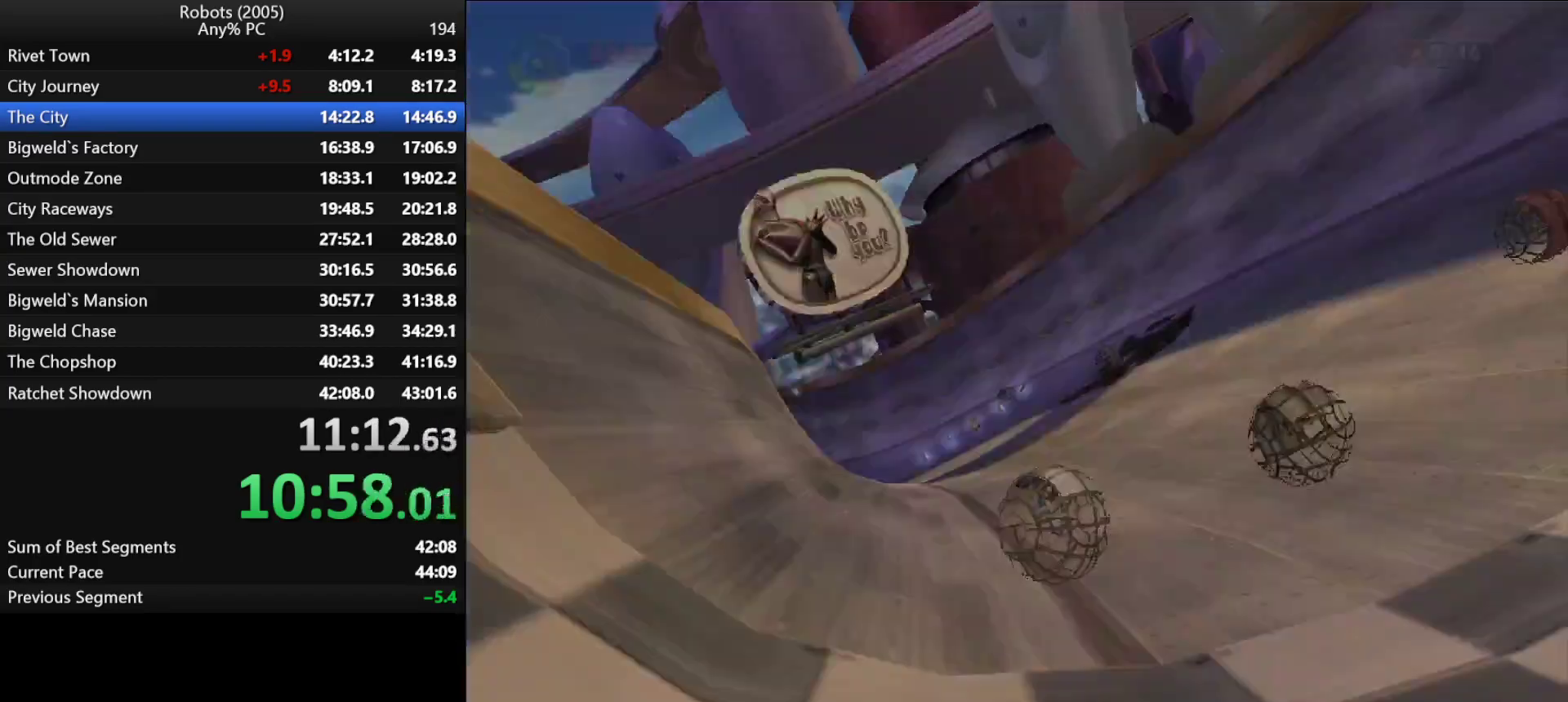
{"keys": ["space", "w"], "events": [[50, "a", "up"], [50, "space", "down"], [100, "return", "up"], [150, "return", "down"], [183, "space", "up"], [233, "return", "up"], [233, "space", "down"], [383, "space", "up"], [483, "space", "down"]]}
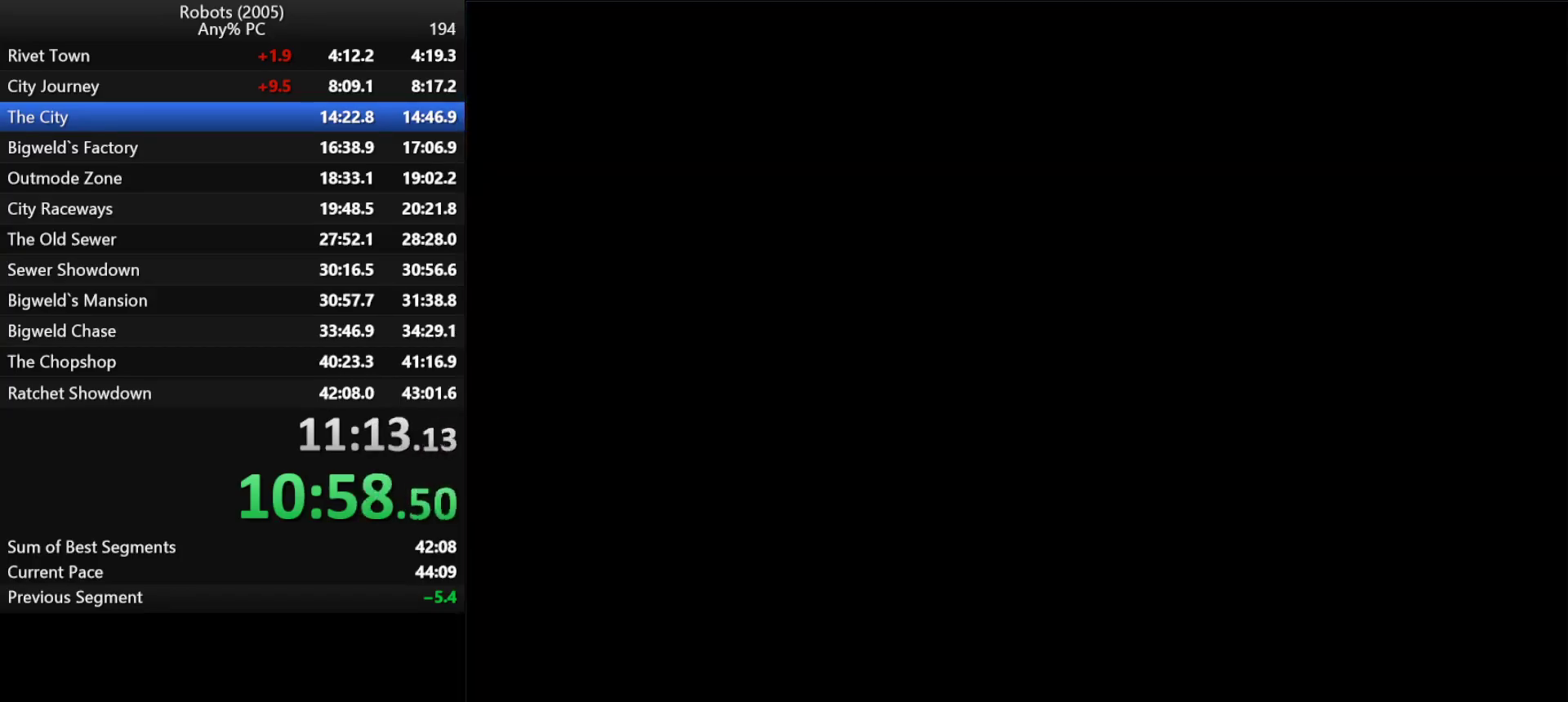
{"keys": ["w"], "events": [[17, "return", "down"], [67, "space", "up"], [167, "return", "up"], [167, "space", "down"], [250, "space", "up"], [300, "return", "down"], [400, "return", "up"], [450, "return", "down"], [483, "return", "up"]]}
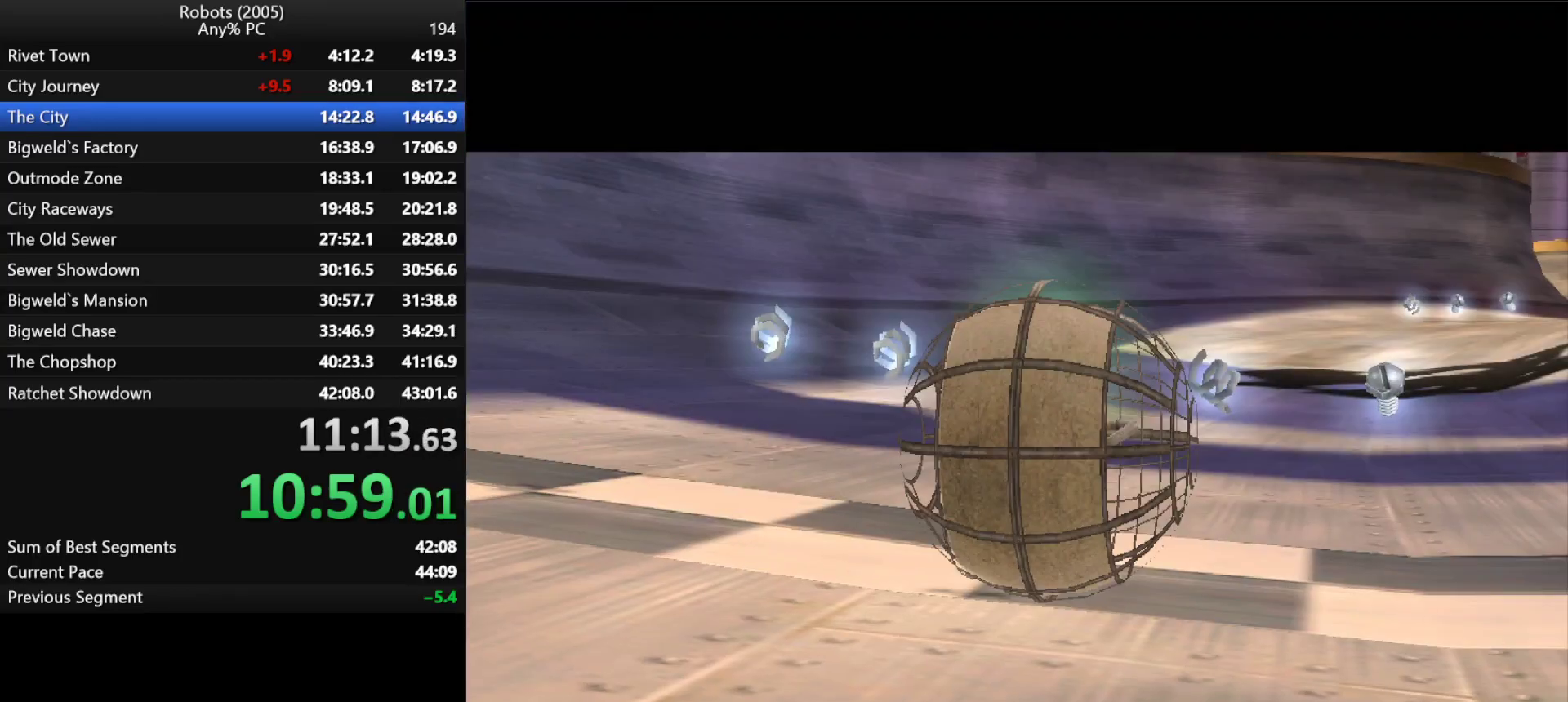
{"keys": ["return", "w"], "events": [[33, "return", "down"], [217, "return", "up"], [267, "return", "down"], [317, "return", "up"], [367, "return", "down"], [417, "return", "up"], [417, "space", "down"], [467, "space", "up"], [500, "return", "down"]]}
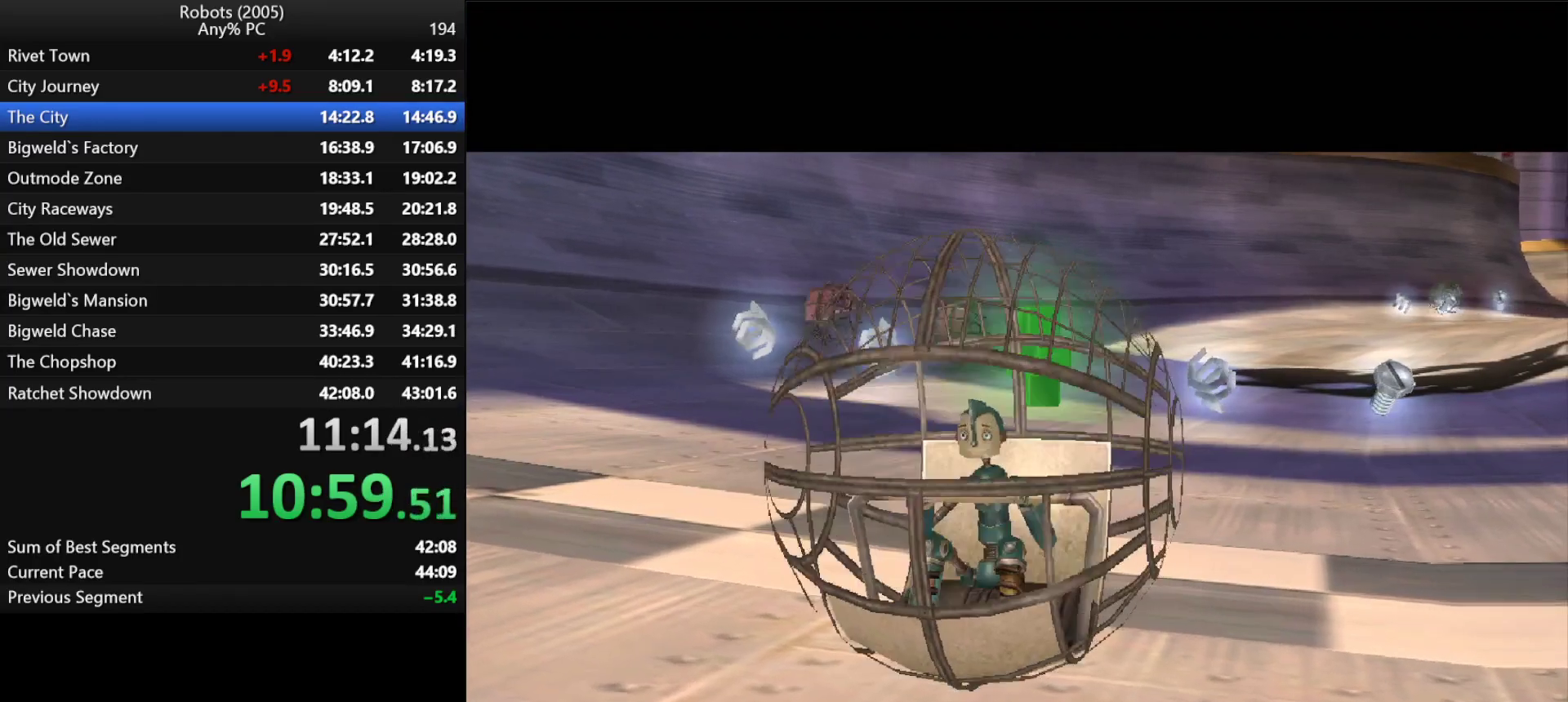
{"keys": ["return", "w"], "events": [[50, "return", "up"], [100, "return", "down"], [100, "space", "down"], [150, "return", "up"], [200, "space", "up"], [283, "space", "down"], [383, "return", "down"], [433, "space", "up"]]}
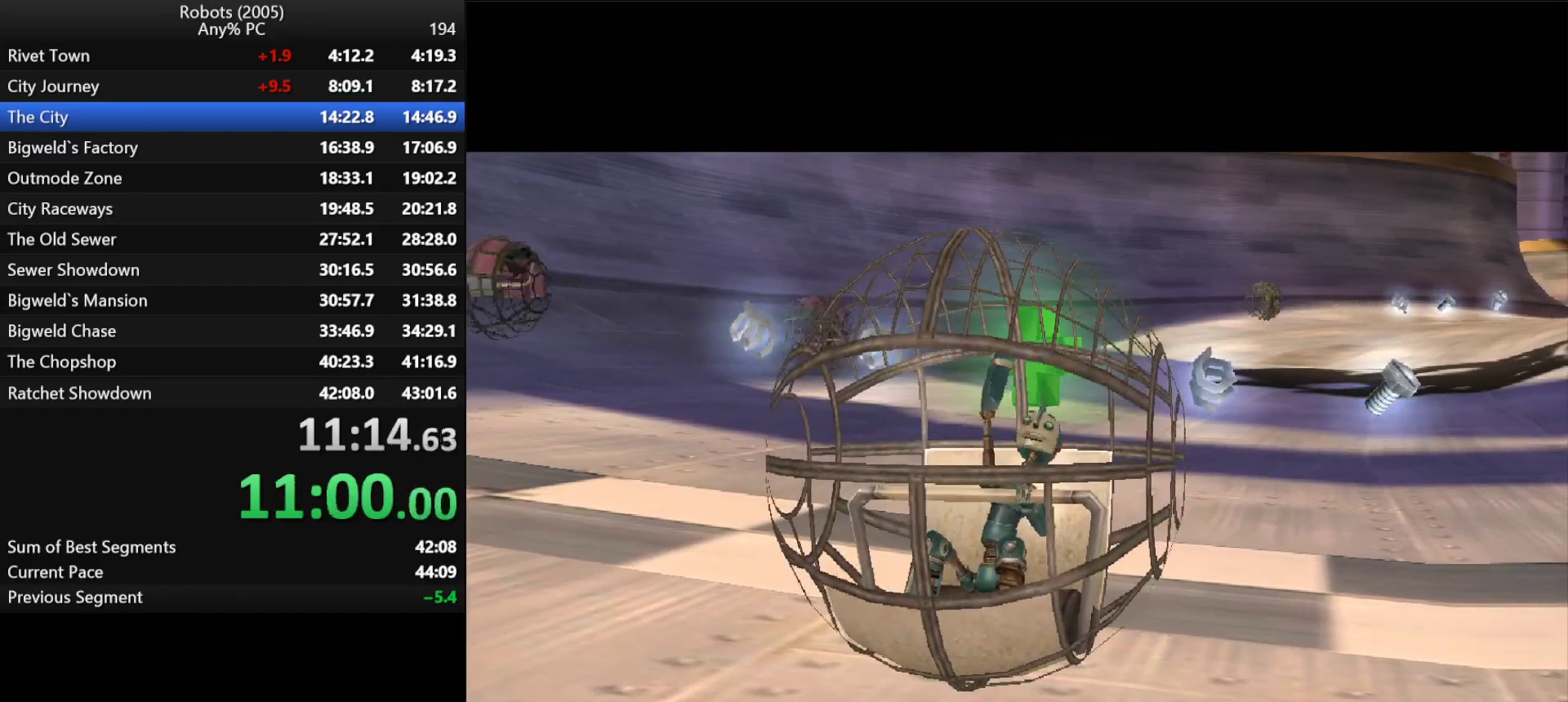
{"keys": ["space", "w"], "events": [[17, "return", "up"], [67, "return", "down"], [67, "space", "down"], [117, "space", "up"], [167, "return", "up"], [400, "return", "down"], [450, "return", "up"], [450, "space", "down"]]}
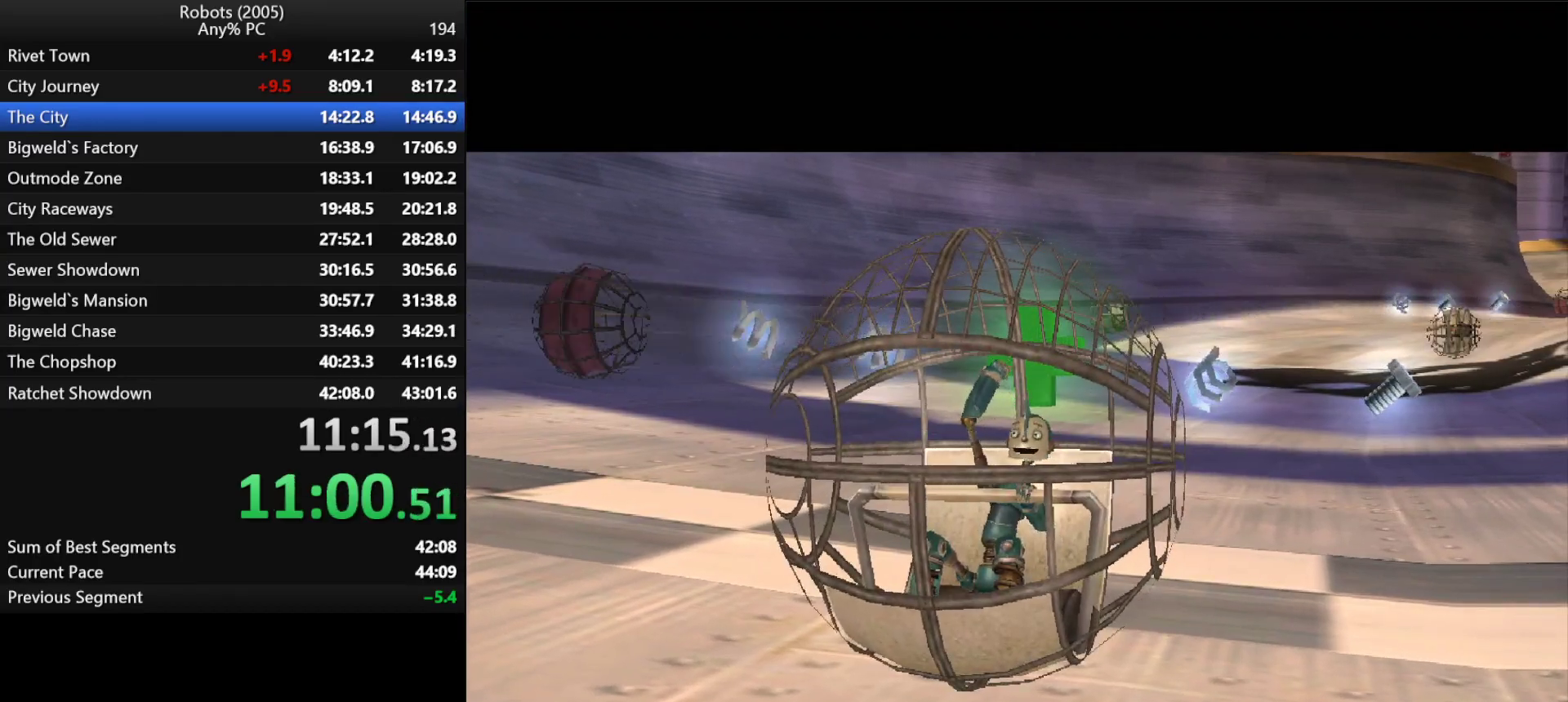
{"keys": ["w"], "events": [[33, "return", "down"], [83, "return", "up"], [83, "space", "up"], [133, "return", "down"], [183, "space", "down"], [233, "return", "up"], [233, "space", "up"], [283, "return", "down"], [317, "return", "up"], [383, "return", "down"], [383, "space", "down"], [417, "return", "up"], [467, "space", "up"]]}
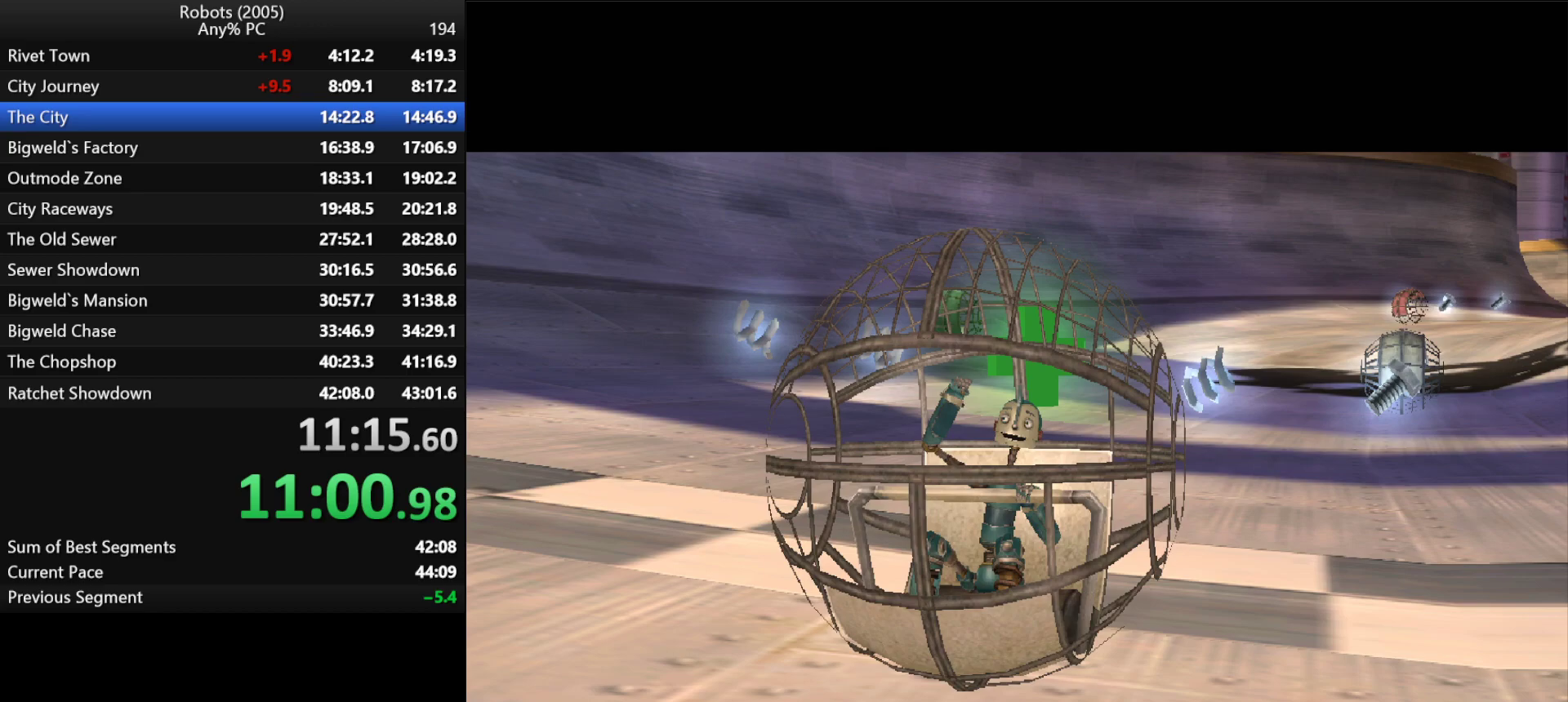
{"keys": ["return", "w"], "events": [[17, "return", "down"], [67, "return", "up"], [117, "return", "down"], [117, "space", "down"], [183, "return", "up"], [183, "space", "up"], [233, "return", "down"], [283, "return", "up"], [283, "space", "down"], [333, "return", "down"], [383, "space", "up"], [433, "return", "up"], [483, "return", "down"]]}
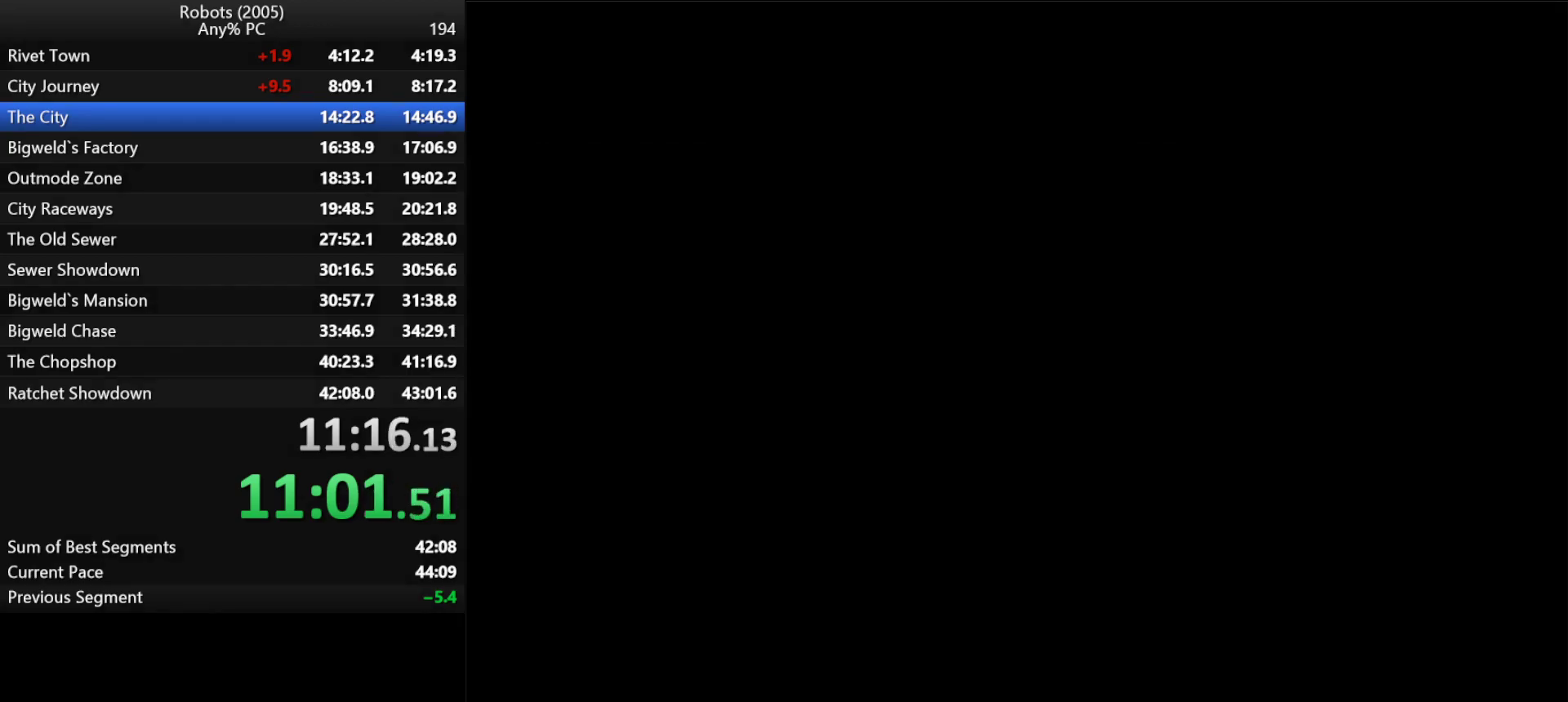
{"keys": ["space", "w"], "events": [[33, "return", "up"], [33, "space", "down"], [117, "space", "up"], [217, "return", "down"], [267, "return", "up"], [350, "return", "down"], [400, "return", "up"], [483, "space", "down"]]}
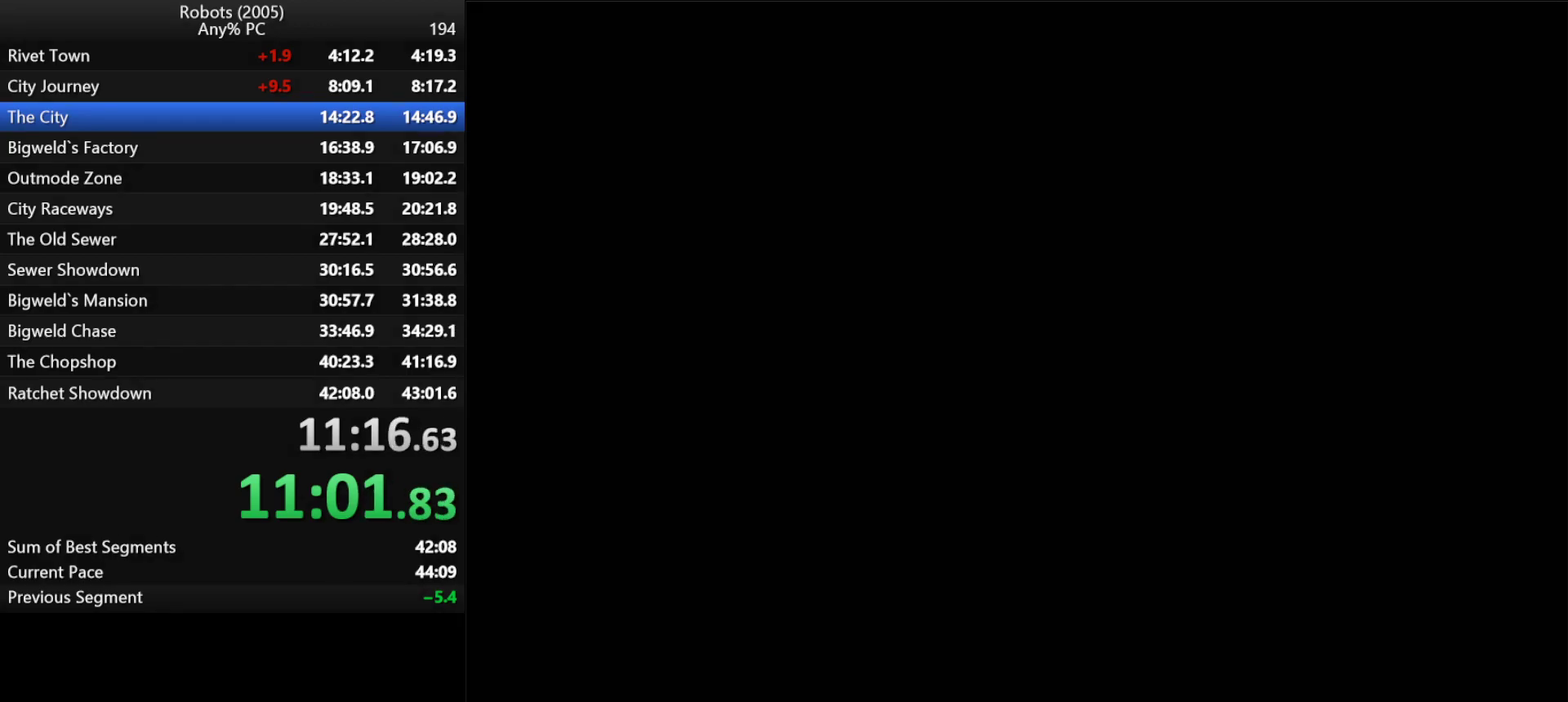
{"keys": ["return", "w"], "events": [[33, "return", "down"], [133, "return", "up"], [133, "space", "up"], [233, "return", "down"], [283, "return", "up"], [283, "space", "down"], [367, "return", "down"], [367, "space", "up"], [417, "return", "up"], [500, "return", "down"]]}
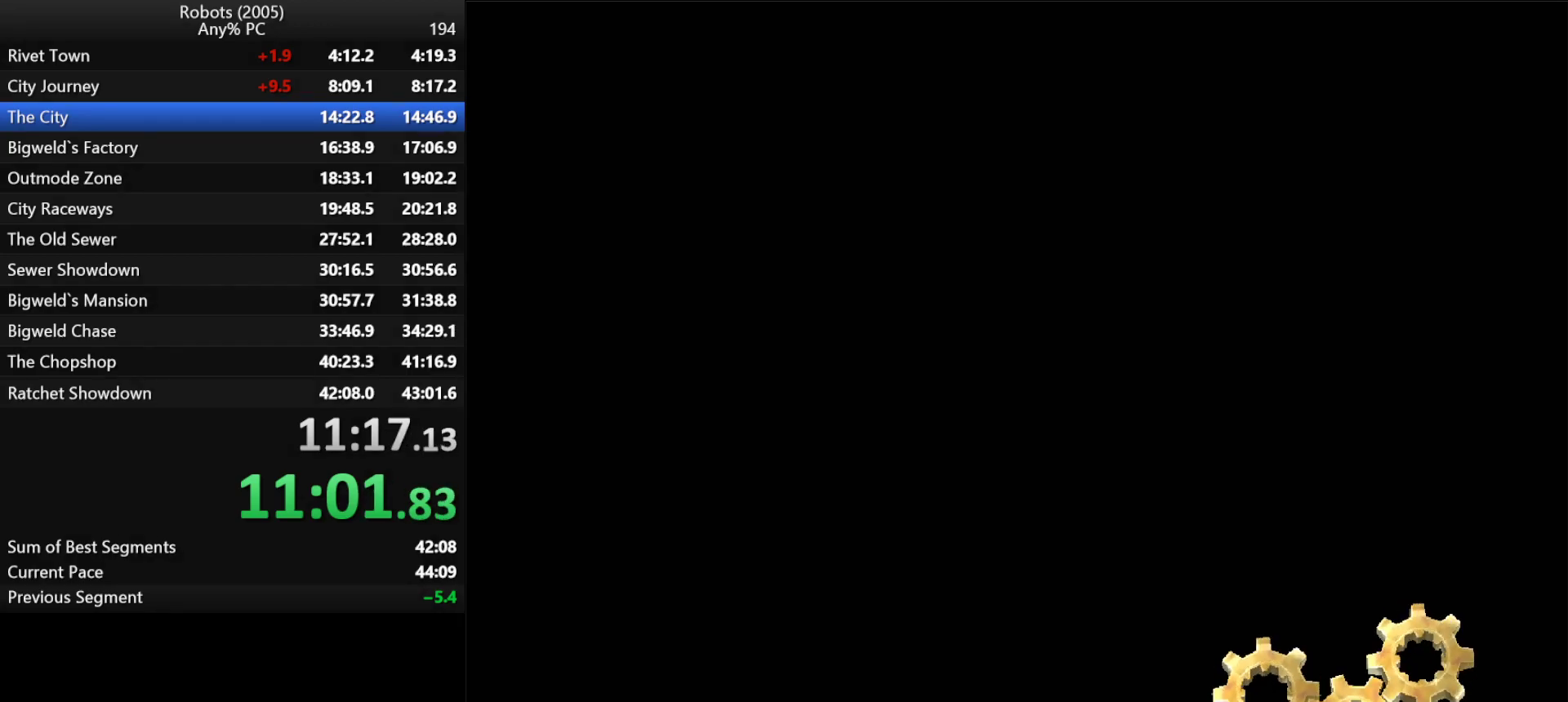
{"keys": ["space", "w"], "events": [[50, "space", "down"], [100, "return", "up"], [100, "space", "up"], [150, "return", "down"], [183, "return", "up"], [250, "space", "down"], [283, "return", "down"], [333, "return", "up"], [333, "space", "up"], [433, "return", "down"], [483, "return", "up"], [483, "space", "down"]]}
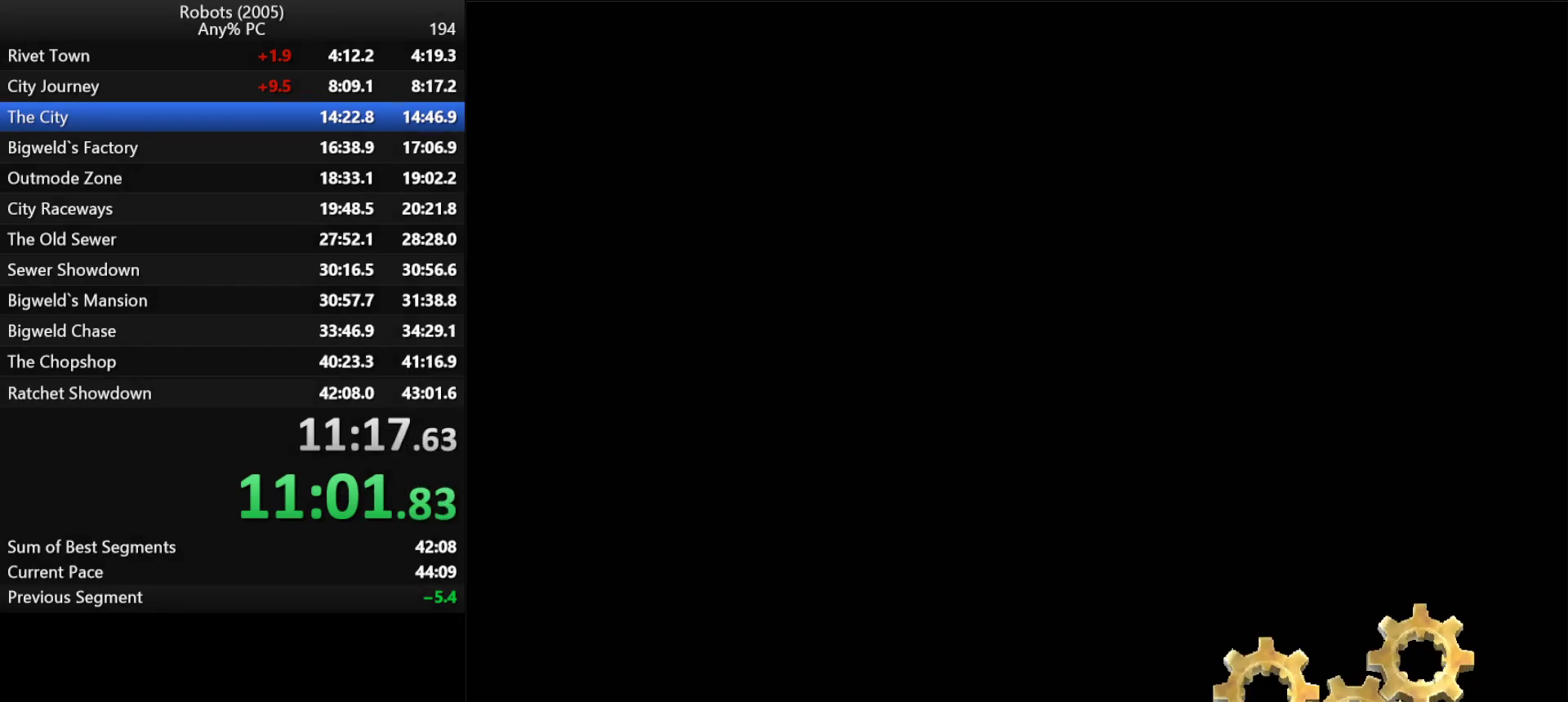
{"keys": ["a", "w"], "events": [[33, "return", "down"], [83, "a", "down"], [117, "return", "up"], [117, "space", "up"], [167, "return", "down"], [250, "return", "up"], [250, "space", "down"], [300, "return", "down"], [300, "space", "up"], [350, "return", "up"], [400, "return", "down"], [500, "return", "up"]]}
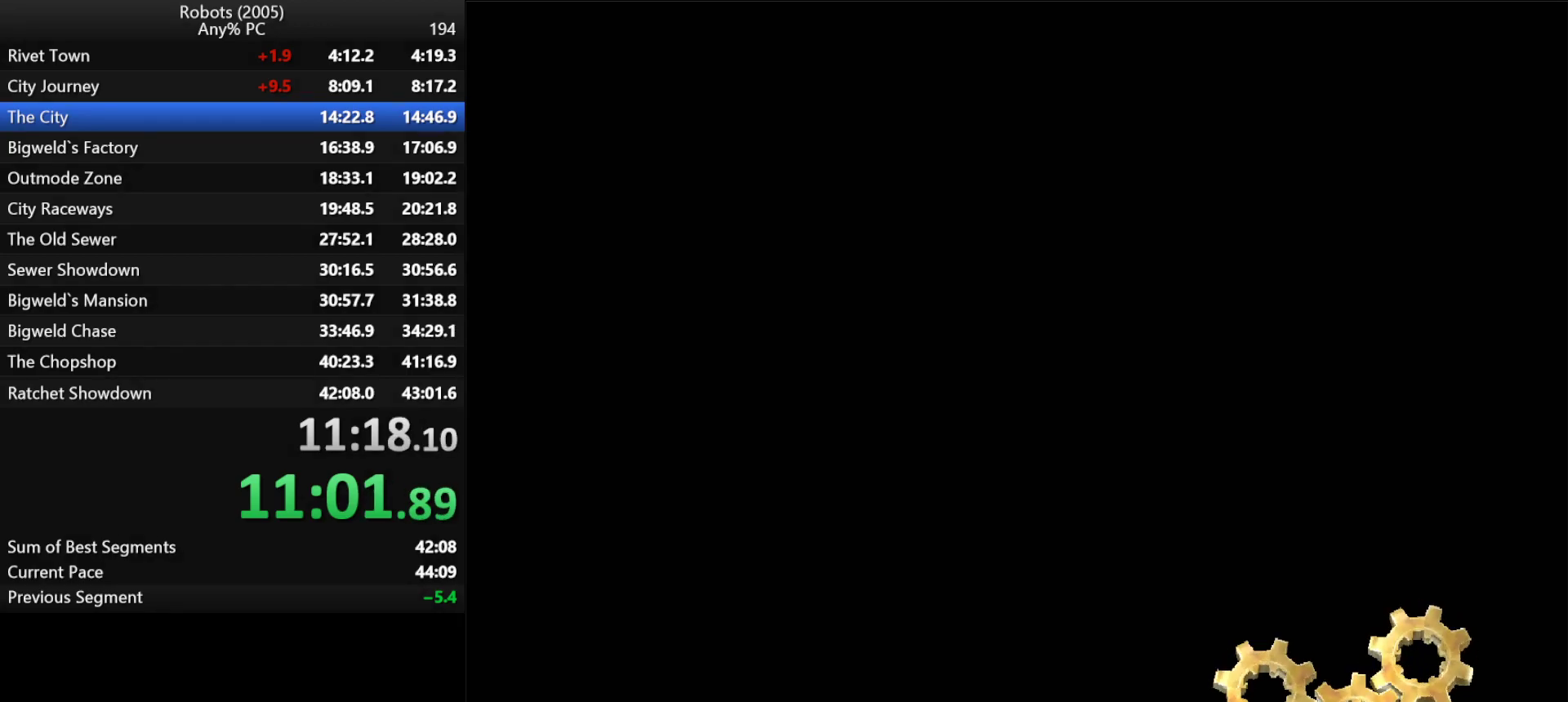
{"keys": ["a", "return"], "events": [[33, "return", "down"], [33, "space", "down"], [83, "return", "up"], [83, "space", "up"], [83, "w", "up"], [367, "space", "down"], [417, "return", "down"], [467, "return", "up"], [500, "return", "down"], [500, "space", "up"]]}
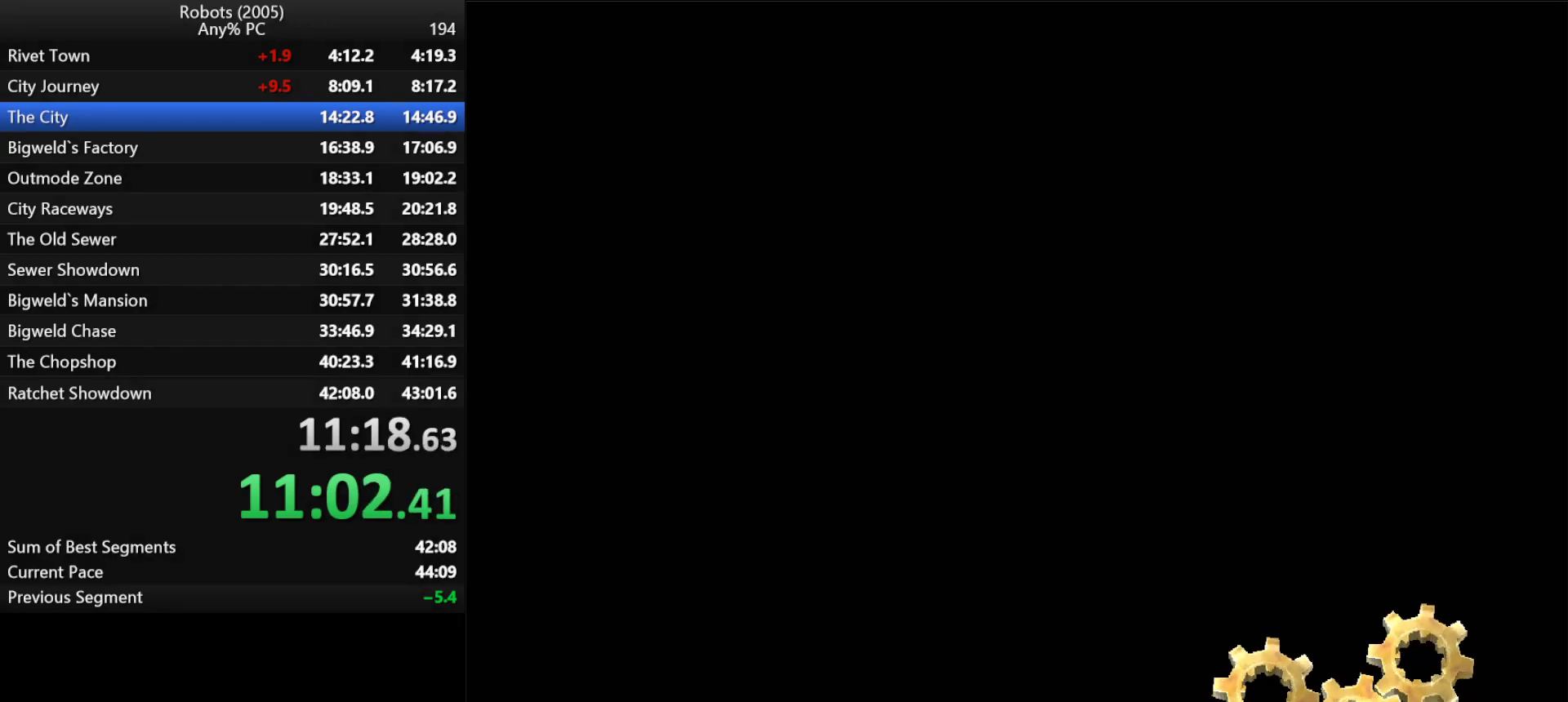
{"keys": ["a", "w"], "events": [[100, "return", "up"], [150, "return", "down"], [200, "return", "up"], [250, "return", "down"], [250, "space", "down"], [250, "w", "down"], [333, "return", "up"], [383, "return", "down"], [383, "space", "up"], [433, "return", "up"]]}
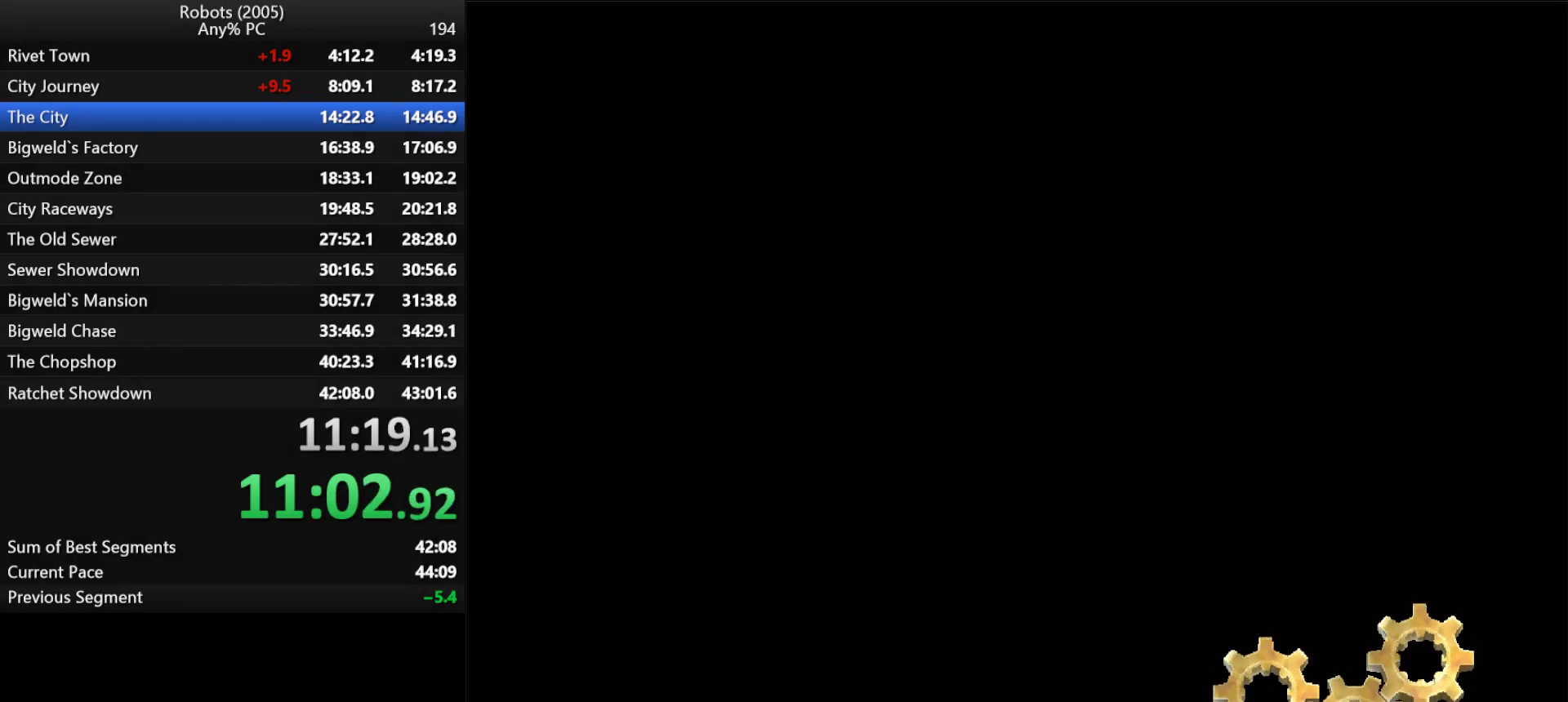
{"keys": ["a", "return"], "events": [[17, "return", "down"], [17, "w", "up"], [167, "return", "up"], [217, "return", "down"], [300, "return", "up"], [350, "return", "down"], [400, "return", "up"], [500, "return", "down"]]}
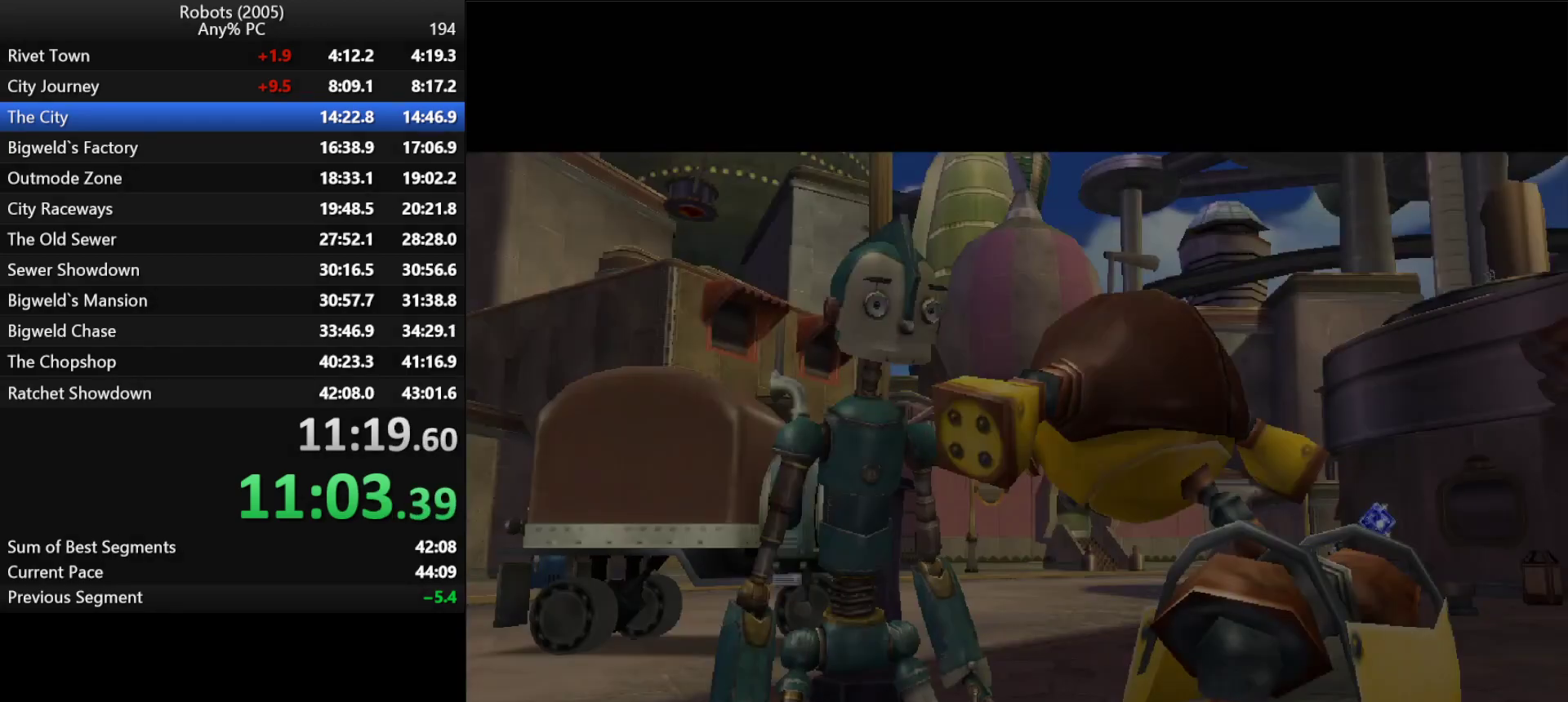
{"keys": ["a", "return"], "events": [[50, "return", "up"], [83, "return", "down"], [133, "return", "up"], [217, "return", "down"], [267, "return", "up"], [317, "return", "down"], [367, "return", "up"], [467, "return", "down"]]}
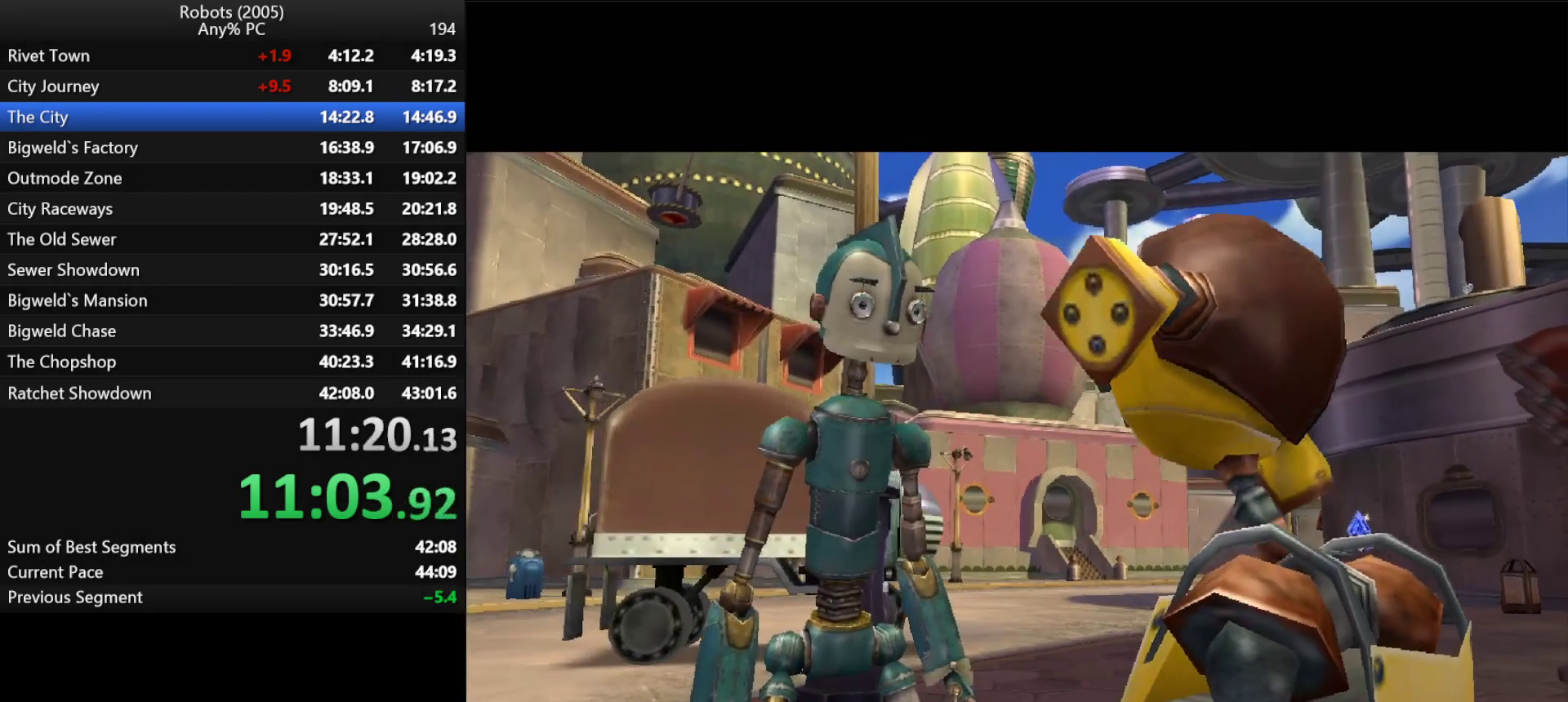
{"keys": ["a"], "events": [[17, "return", "up"], [50, "return", "down"], [100, "return", "up"], [200, "return", "down"], [250, "return", "up"], [333, "return", "down"], [383, "return", "up"]]}
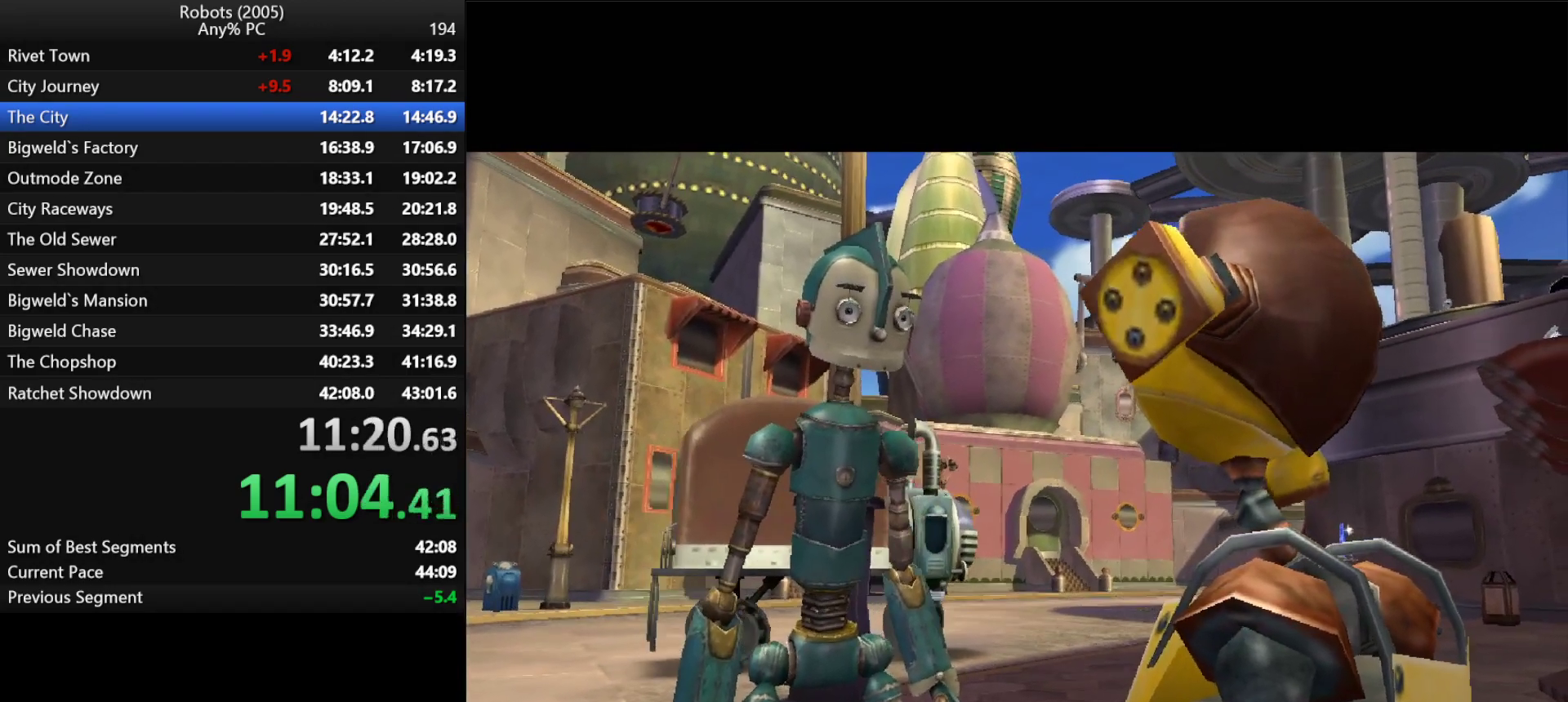
{"keys": ["a"], "events": [[117, "return", "down"], [167, "return", "up"], [267, "return", "down"], [300, "return", "up"], [350, "return", "down"], [400, "return", "up"]]}
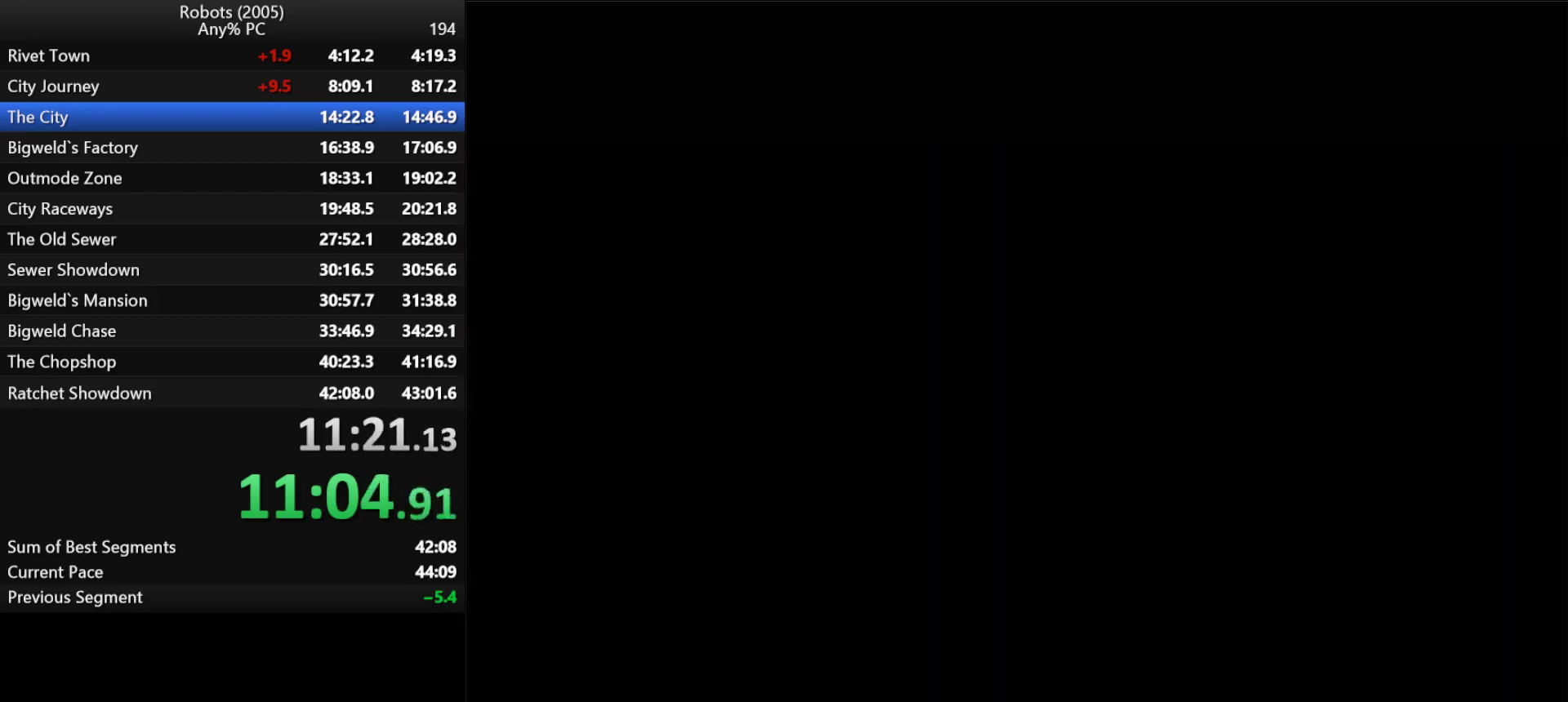
{"keys": ["a", "k"], "events": [[367, "k", "down"]]}
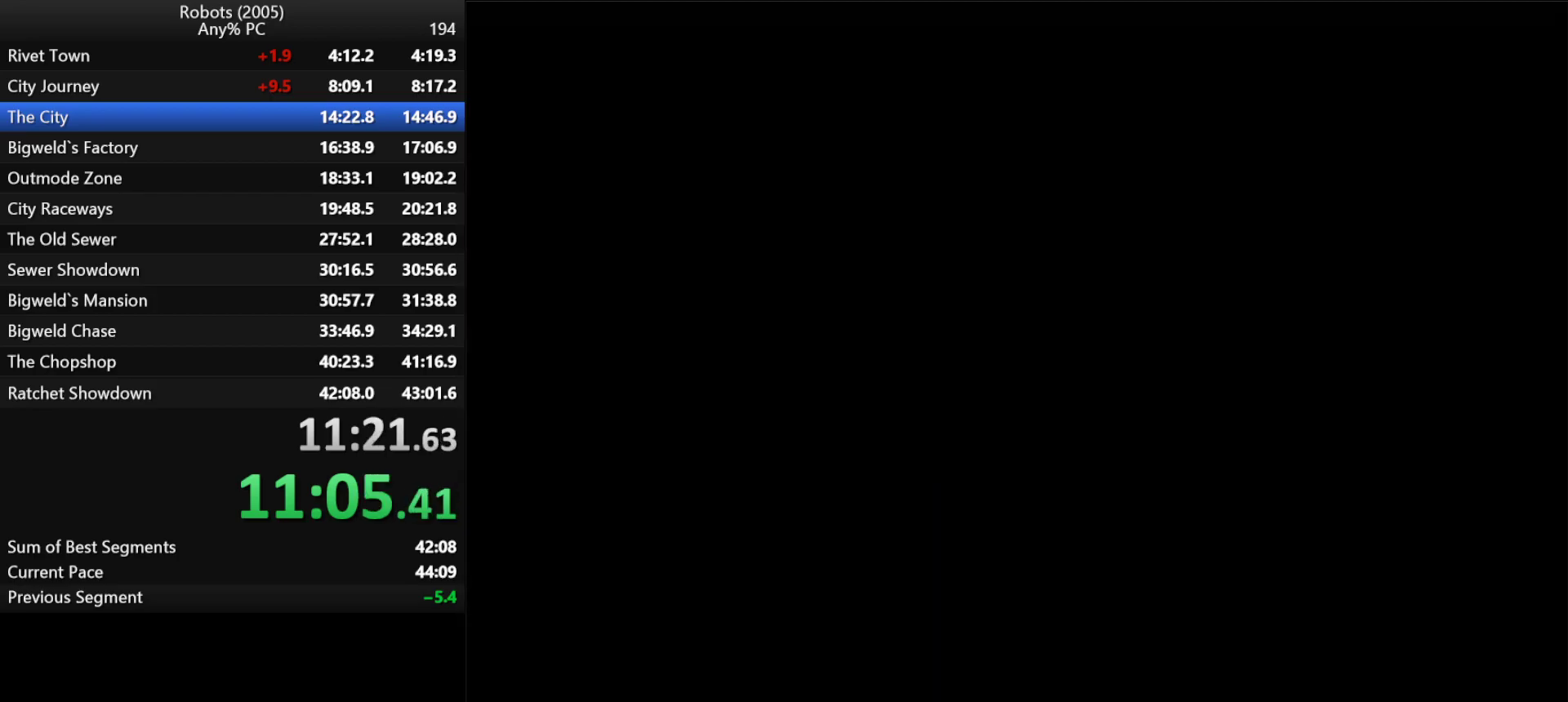
{"keys": ["a", "w"], "events": [[333, "w", "down"], [483, "k", "up"]]}
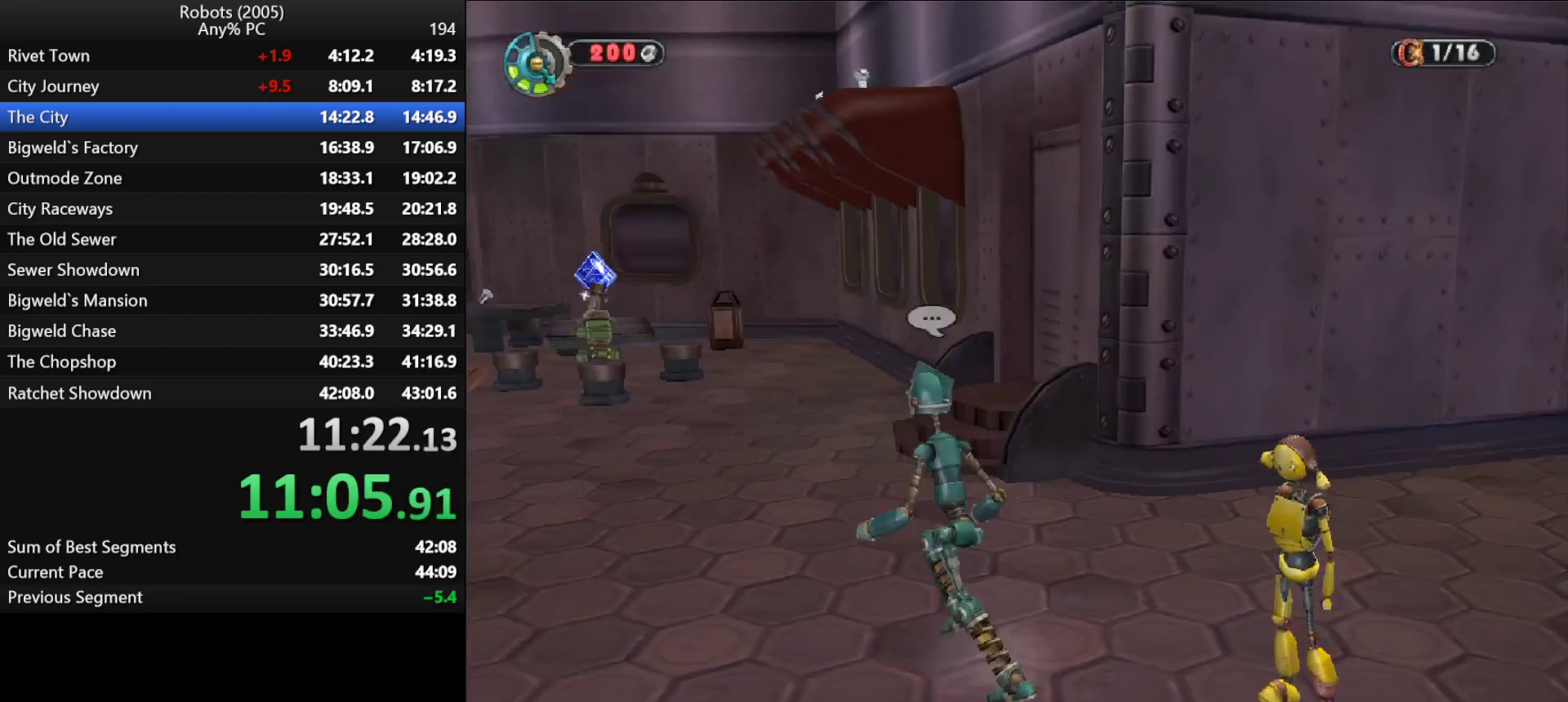
{"keys": ["tab", "w"], "events": [[17, "a", "up"], [217, "k", "down"], [300, "k", "up"], [450, "tab", "down"]]}
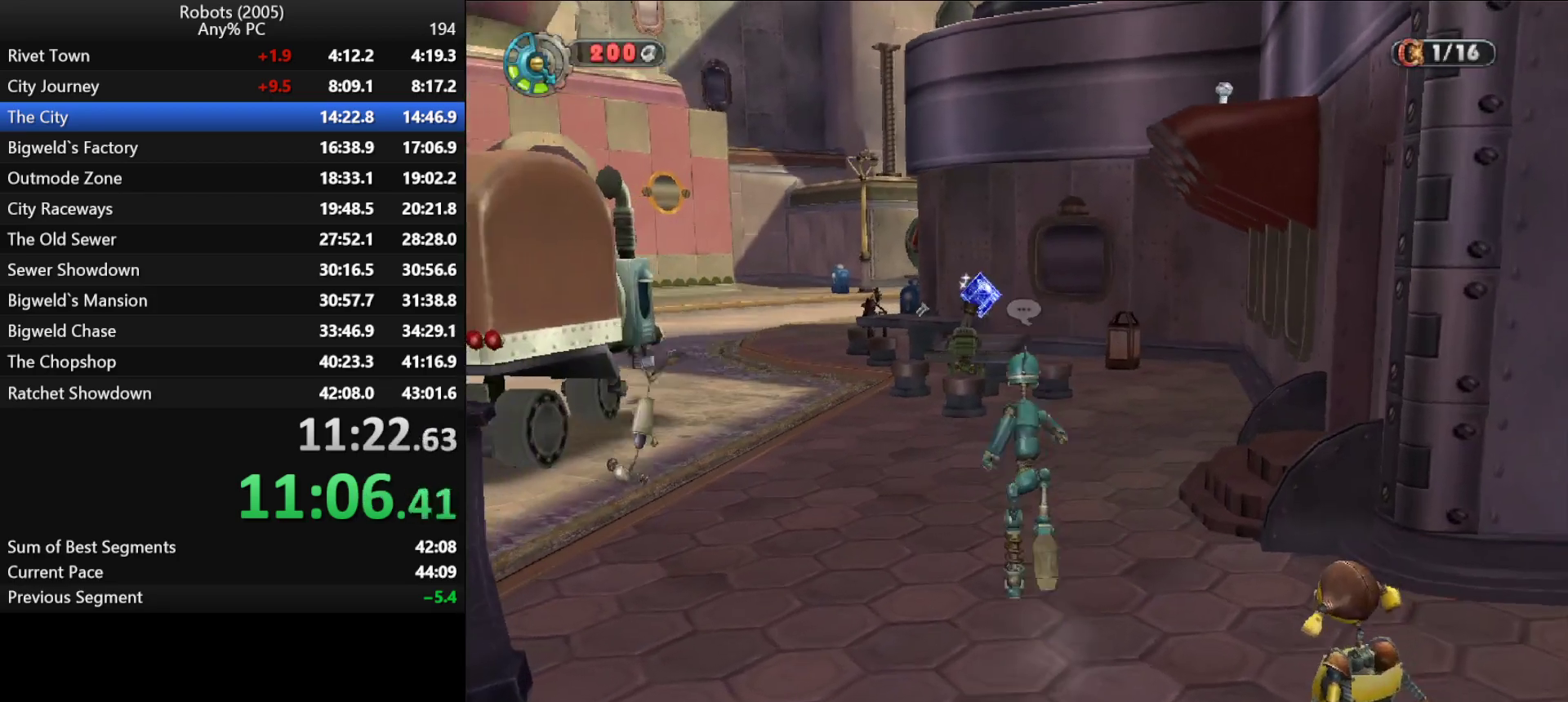
{"keys": ["w"], "events": [[33, "d", "down"], [33, "tab", "up"], [133, "d", "up"]]}
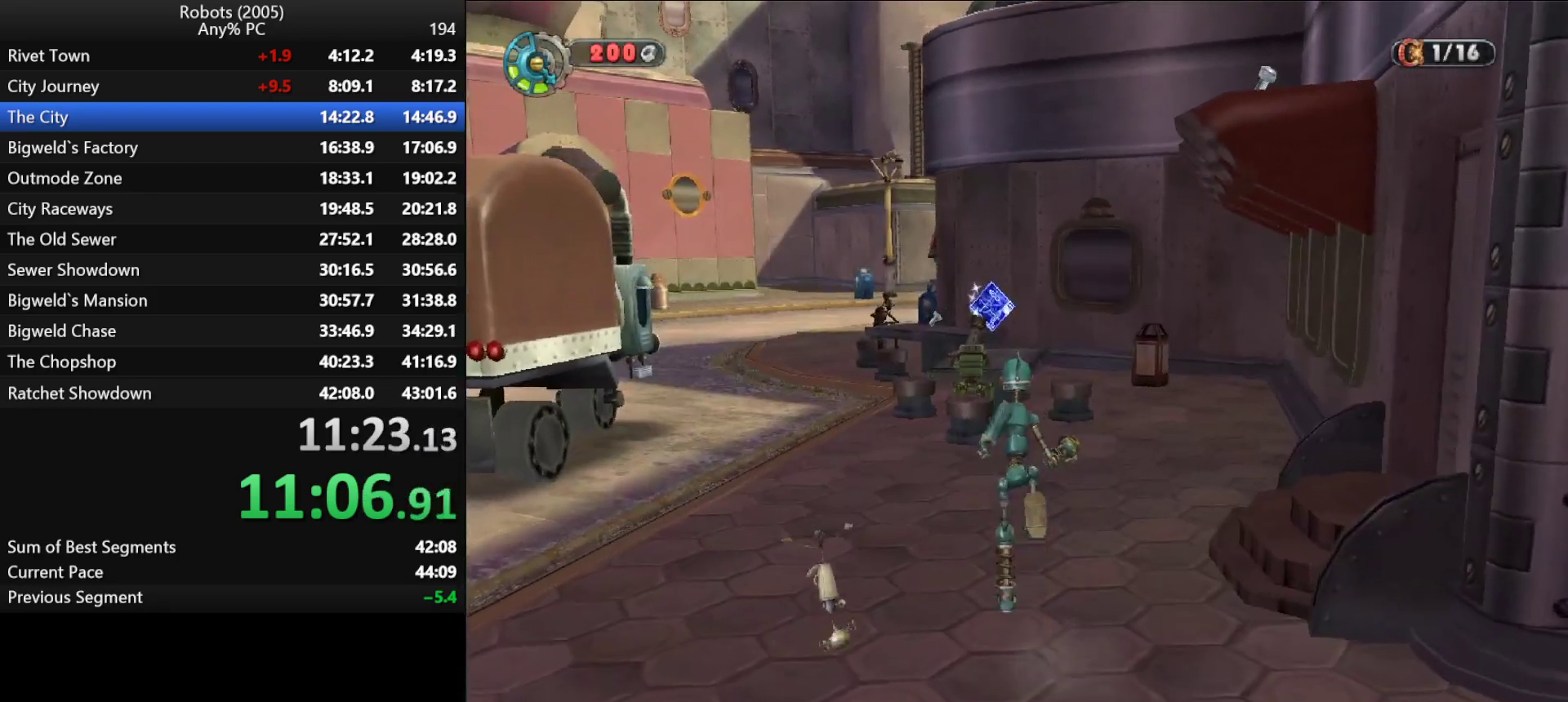
{"keys": ["w"], "events": []}
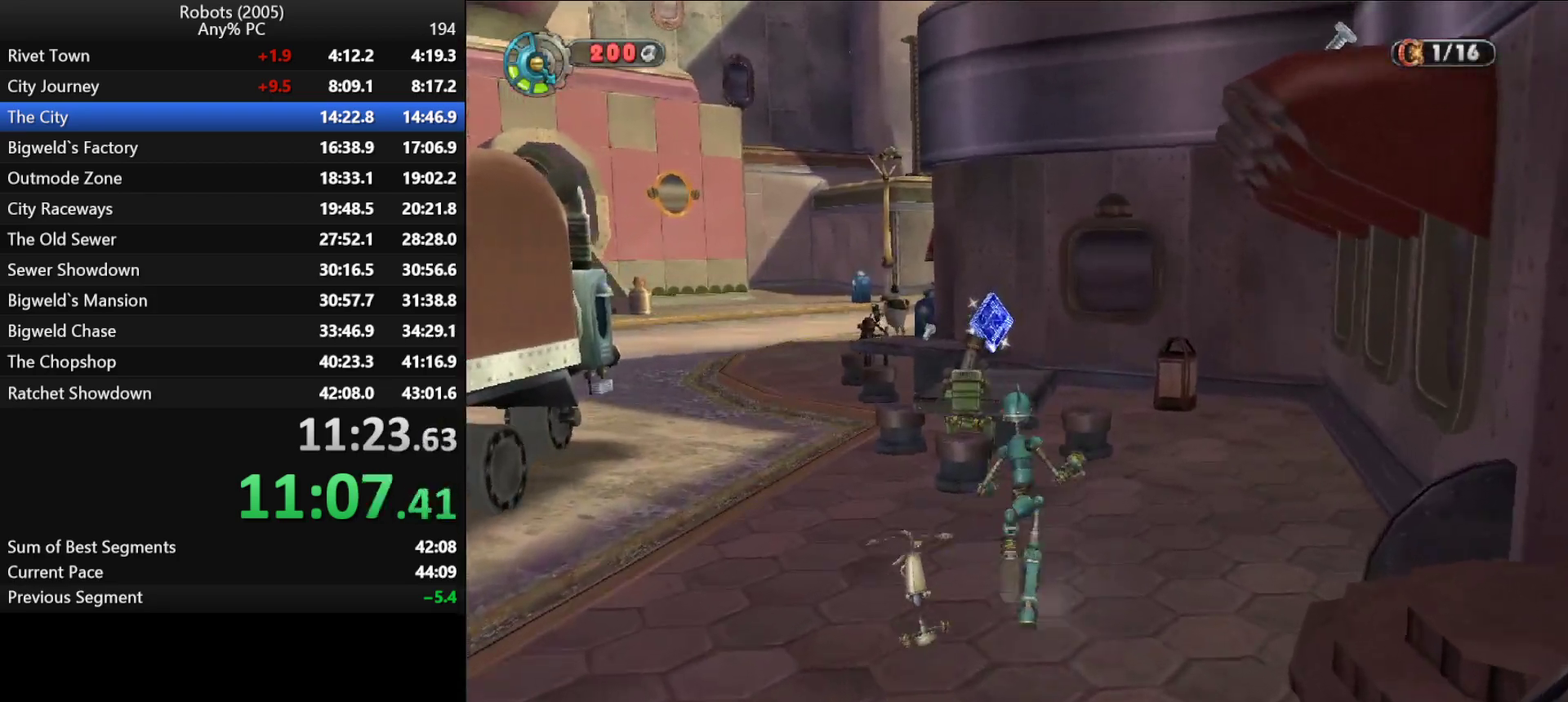
{"keys": ["w"], "events": [[350, "space", "down"], [400, "space", "up"]]}
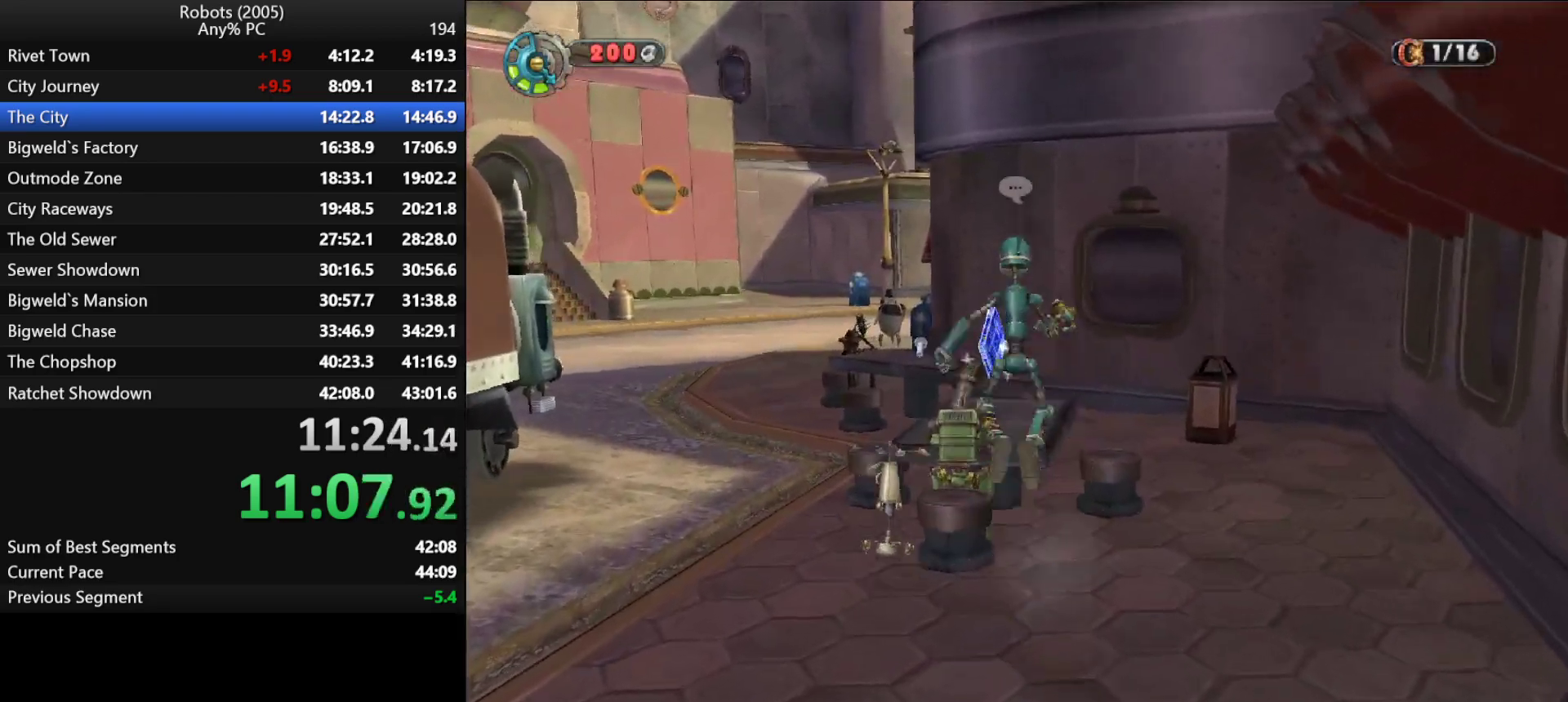
{"keys": ["space", "w"], "events": [[33, "k", "down"], [133, "k", "up"], [500, "space", "down"]]}